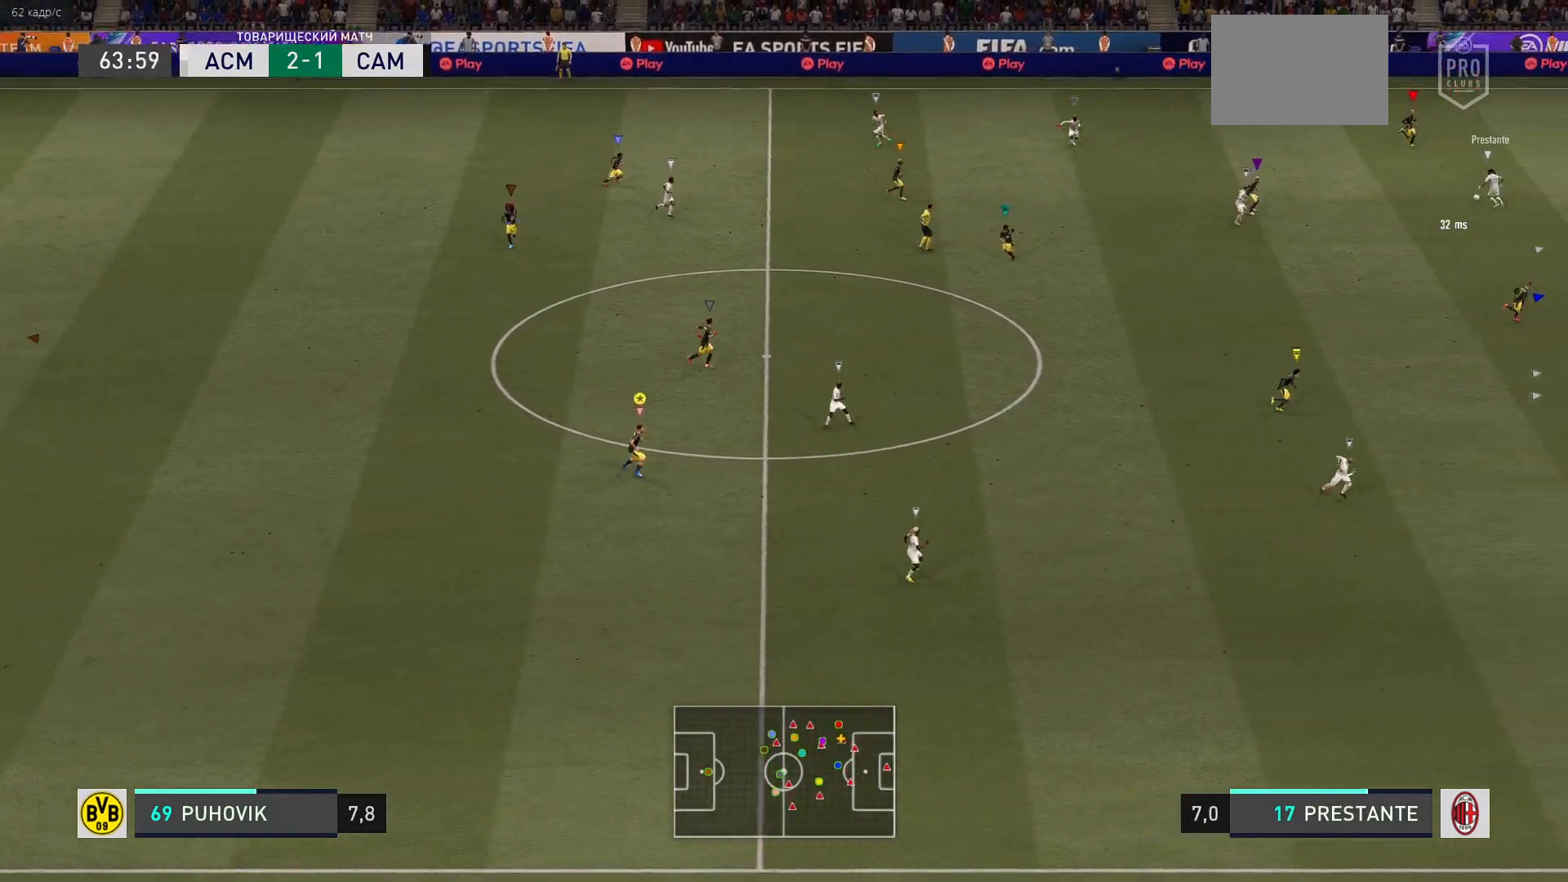
Gameplay with a controller (Xbox layout); each line is a JSON object with the inputs held at the frame after it (dt_ms = milliseconds from this image to that frame). "events" lists button and stick changes between this image and that frame as [ms after this image, input, new state], when the widget could be followed in between. Not read: L3 R3.
{"dt_ms": 500, "buttons": ["L2"], "left_stick": "down", "right_stick": "center", "events": [[367, "left_stick", "down"], [500, "L2", "down"]]}
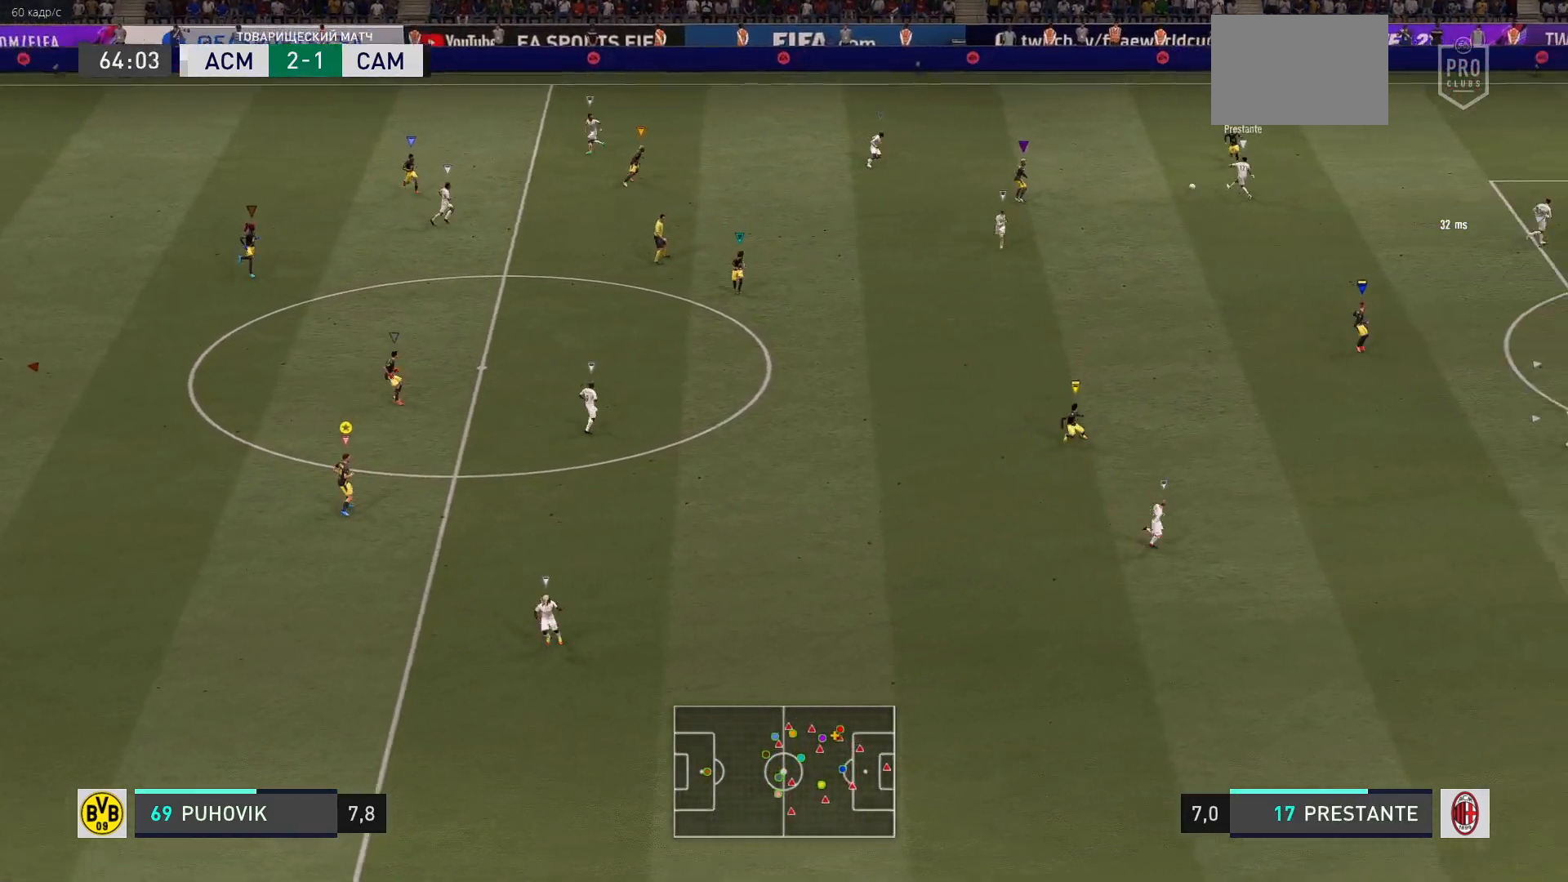
{"dt_ms": 500, "buttons": ["L2"], "left_stick": "down-left", "right_stick": "center", "events": [[417, "left_stick", "down-left"]]}
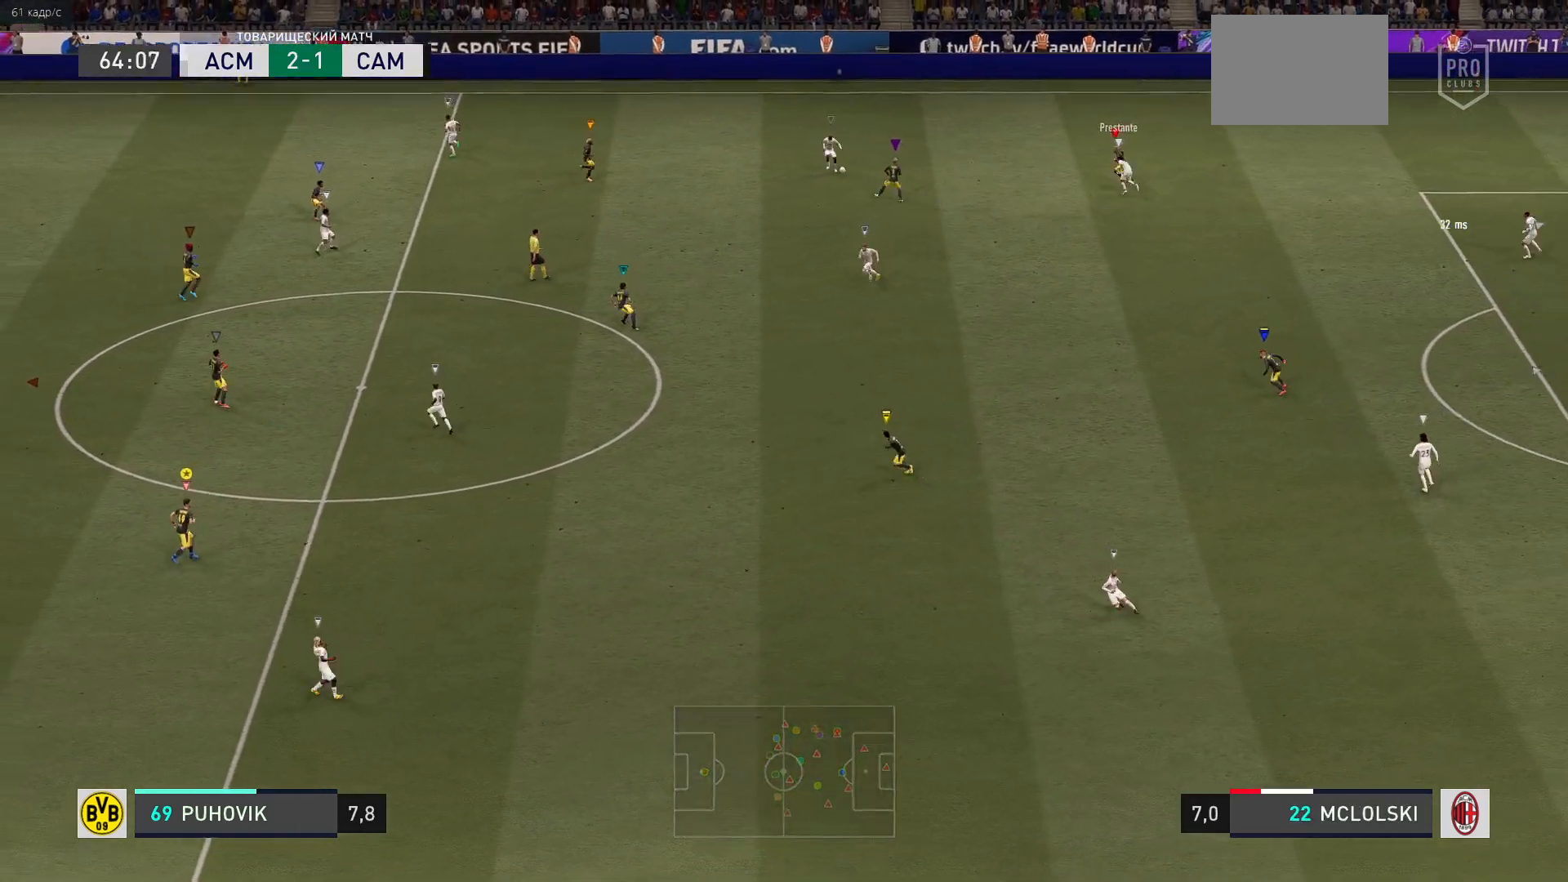
{"dt_ms": 500, "buttons": [], "left_stick": "up-left", "right_stick": "center", "events": [[33, "left_stick", "left"], [267, "L2", "up"], [283, "left_stick", "up-left"]]}
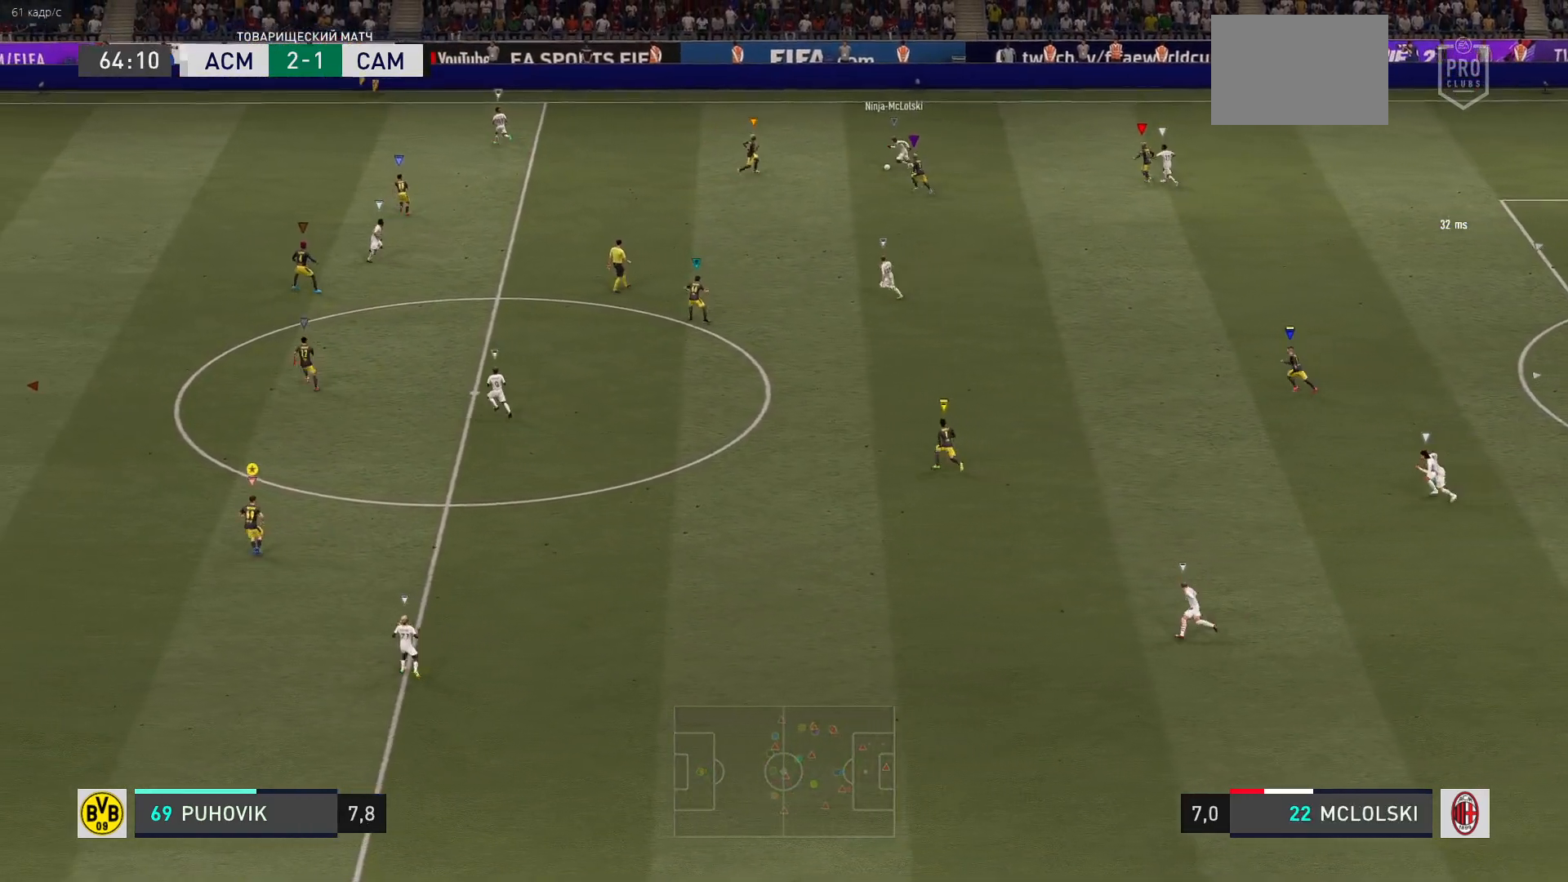
{"dt_ms": 500, "buttons": [], "left_stick": "up-left", "right_stick": "center", "events": []}
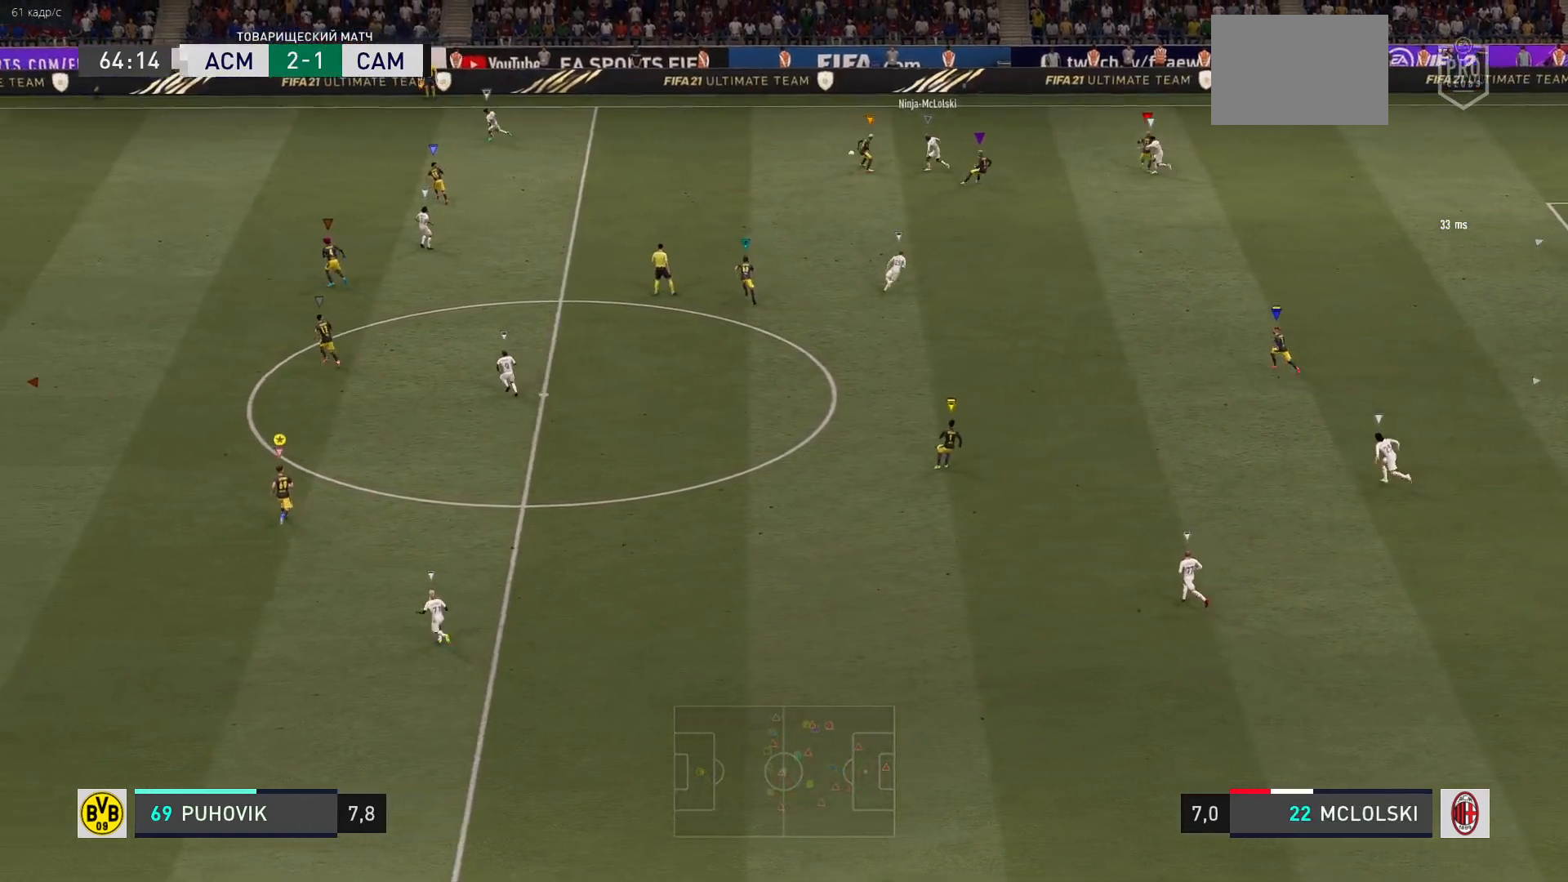
{"dt_ms": 500, "buttons": [], "left_stick": "up-left", "right_stick": "center", "events": []}
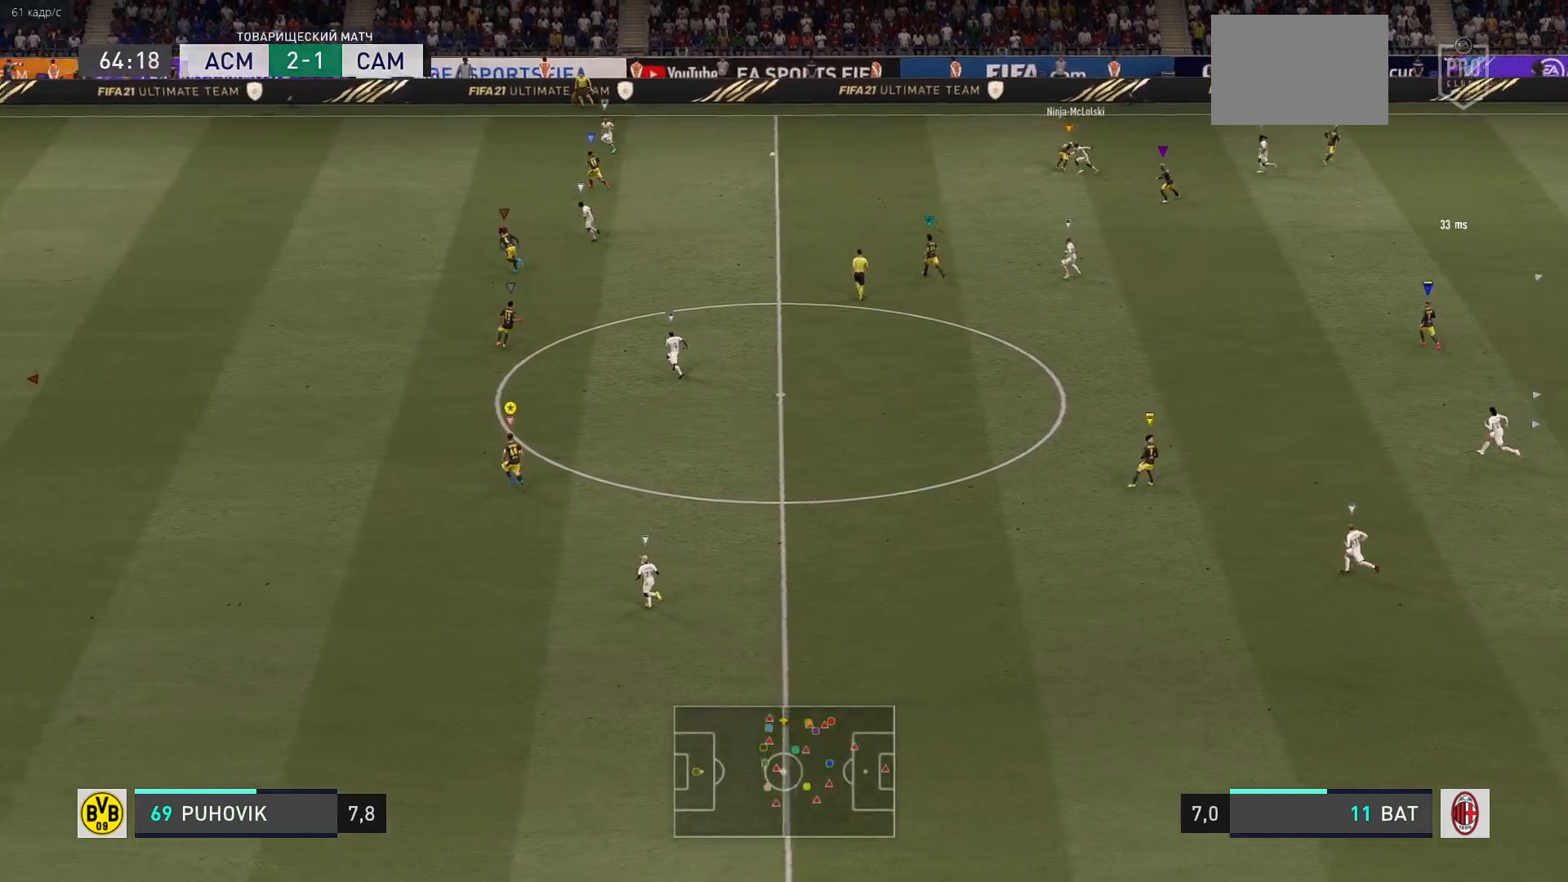
{"dt_ms": 500, "buttons": ["R2"], "left_stick": "left", "right_stick": "center", "events": [[150, "R2", "down"], [300, "left_stick", "left"]]}
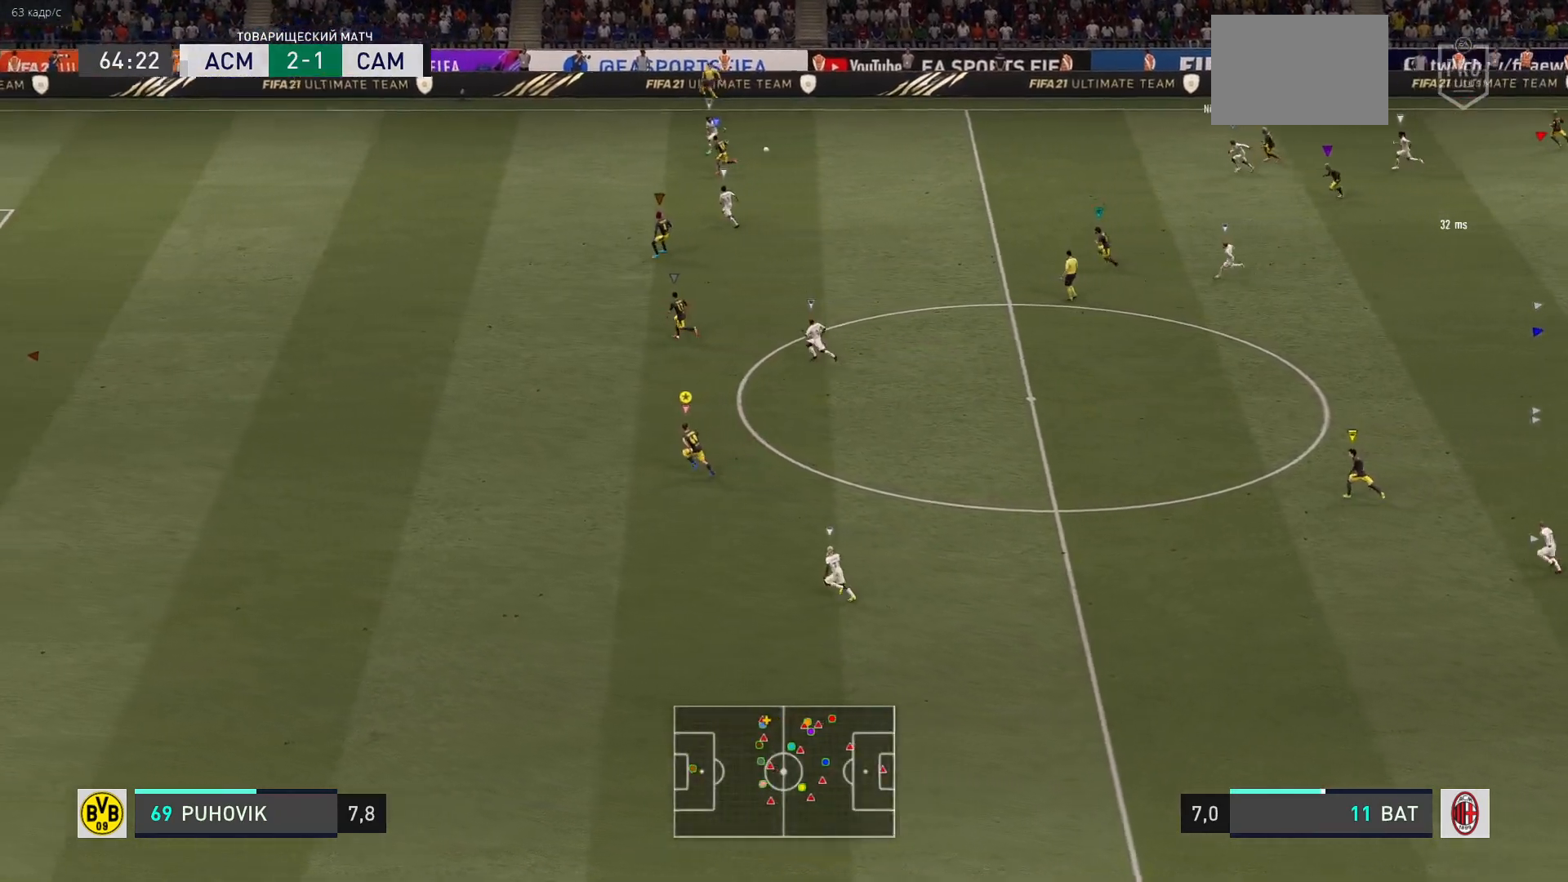
{"dt_ms": 500, "buttons": ["R2"], "left_stick": "left", "right_stick": "center", "events": []}
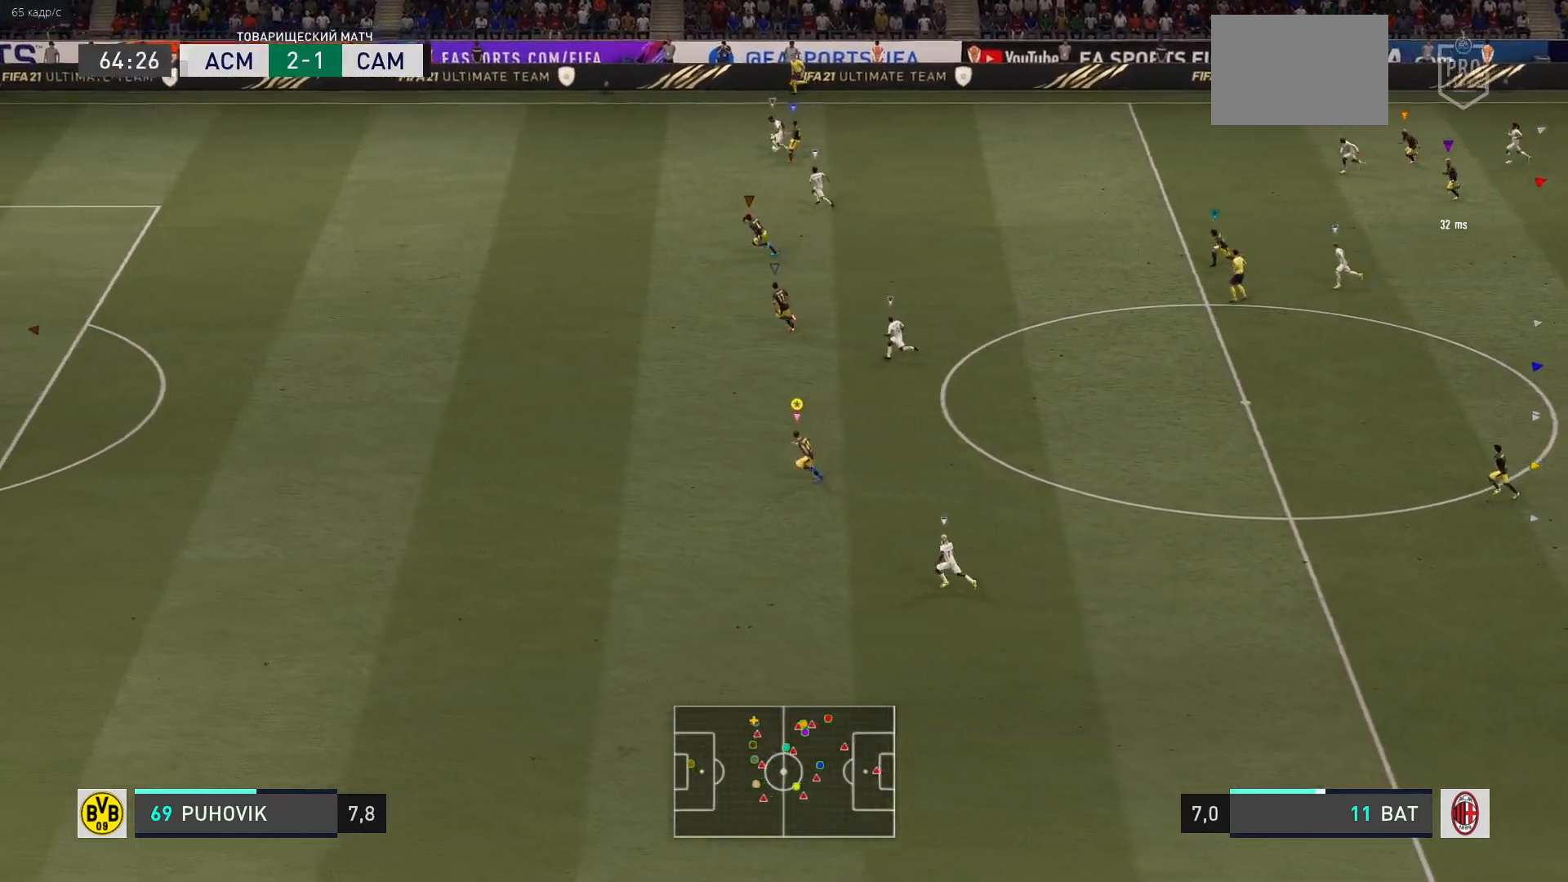
{"dt_ms": 500, "buttons": ["R2"], "left_stick": "left", "right_stick": "center", "events": []}
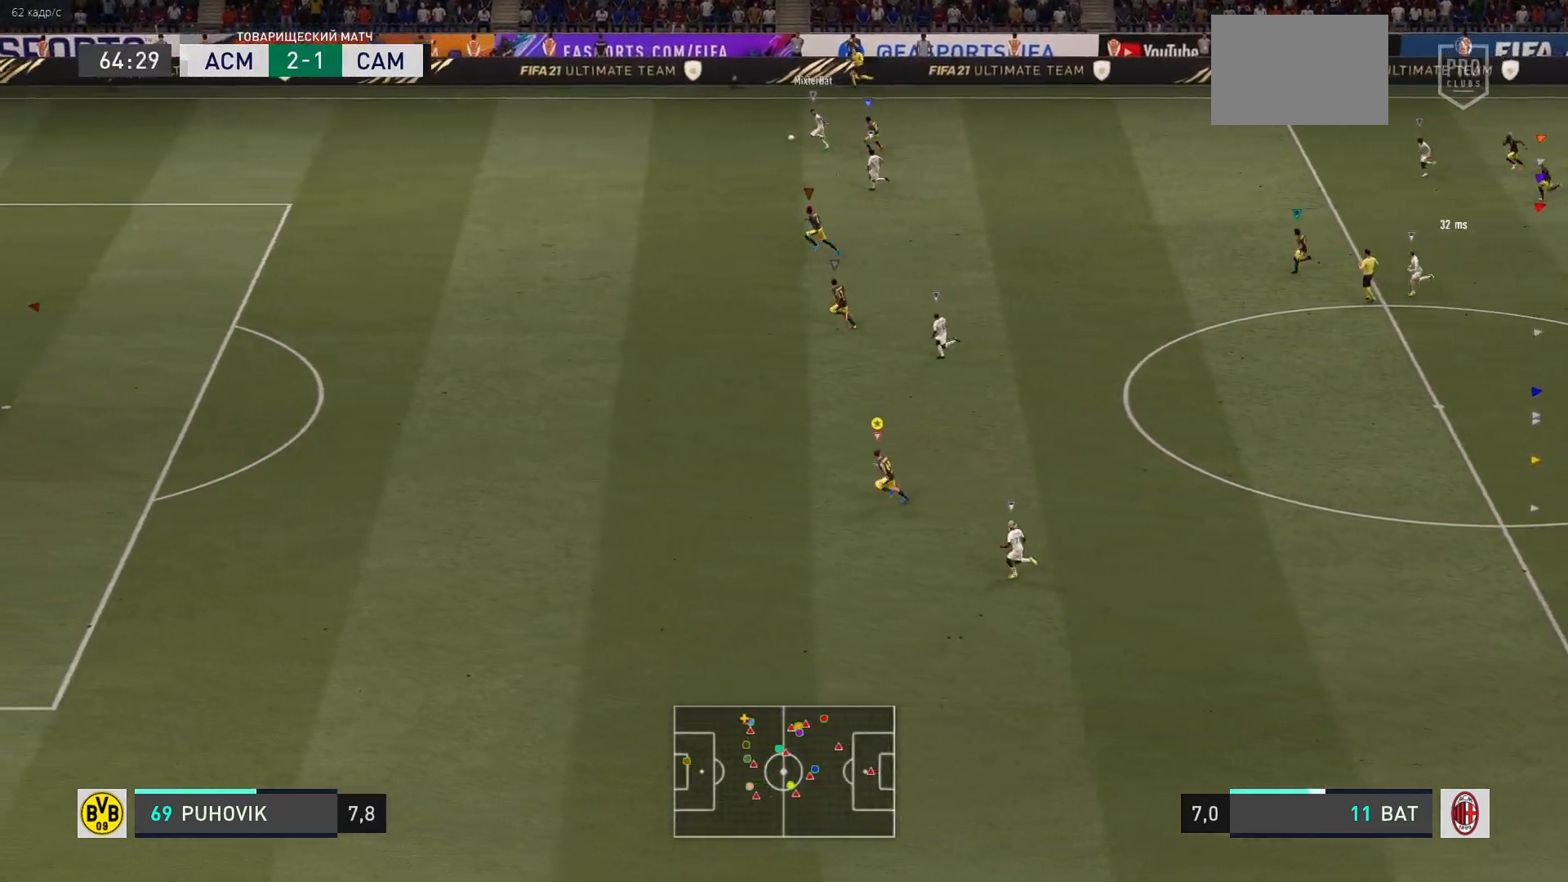
{"dt_ms": 500, "buttons": ["R2"], "left_stick": "left", "right_stick": "center", "events": []}
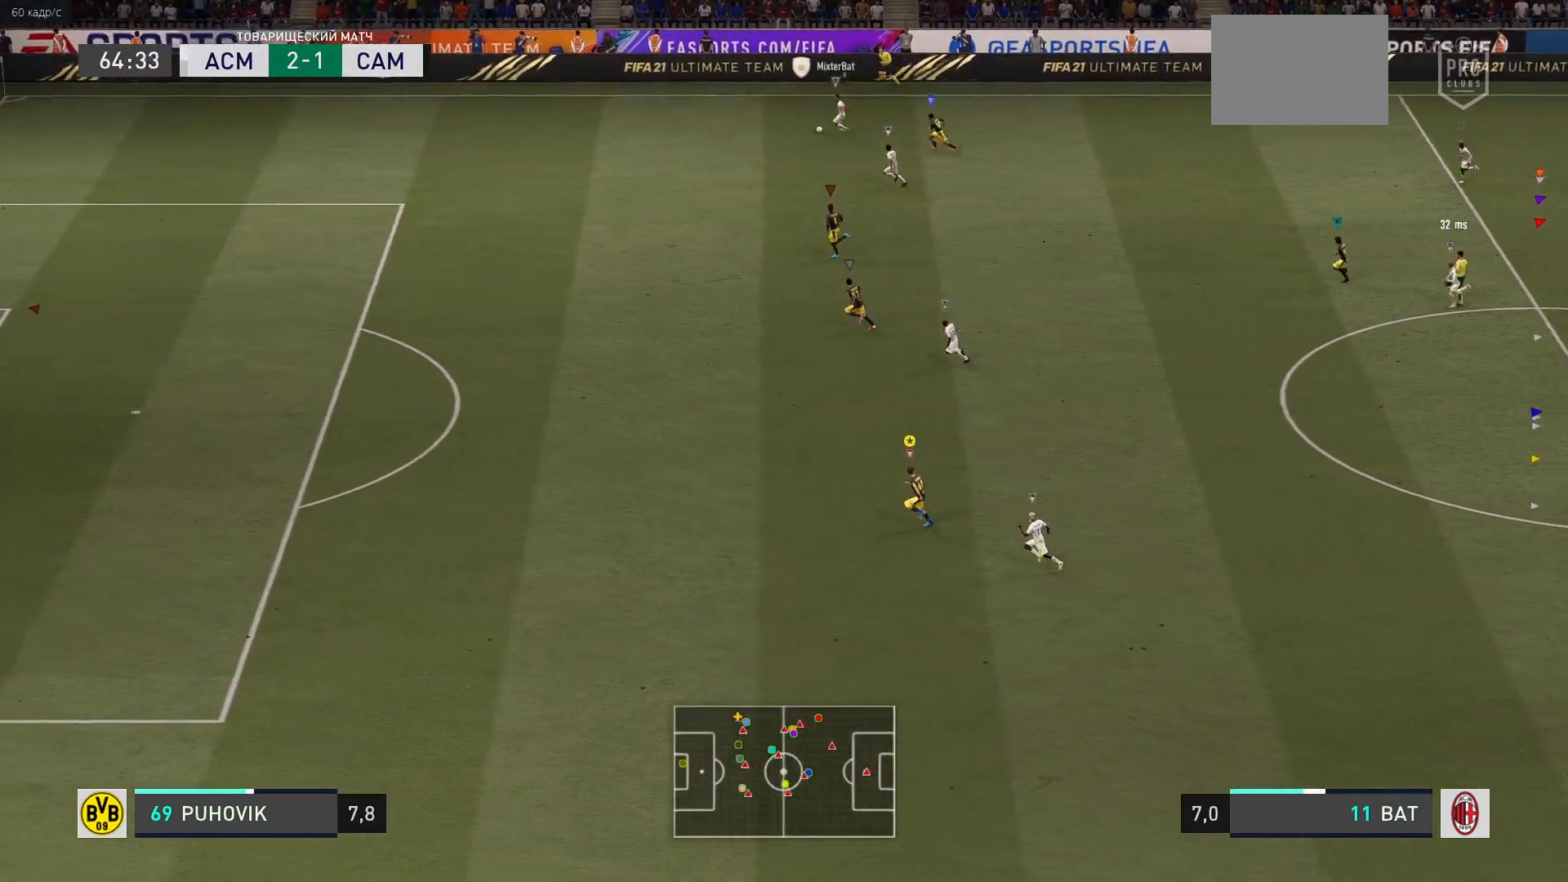
{"dt_ms": 500, "buttons": ["R2"], "left_stick": "left", "right_stick": "center", "events": []}
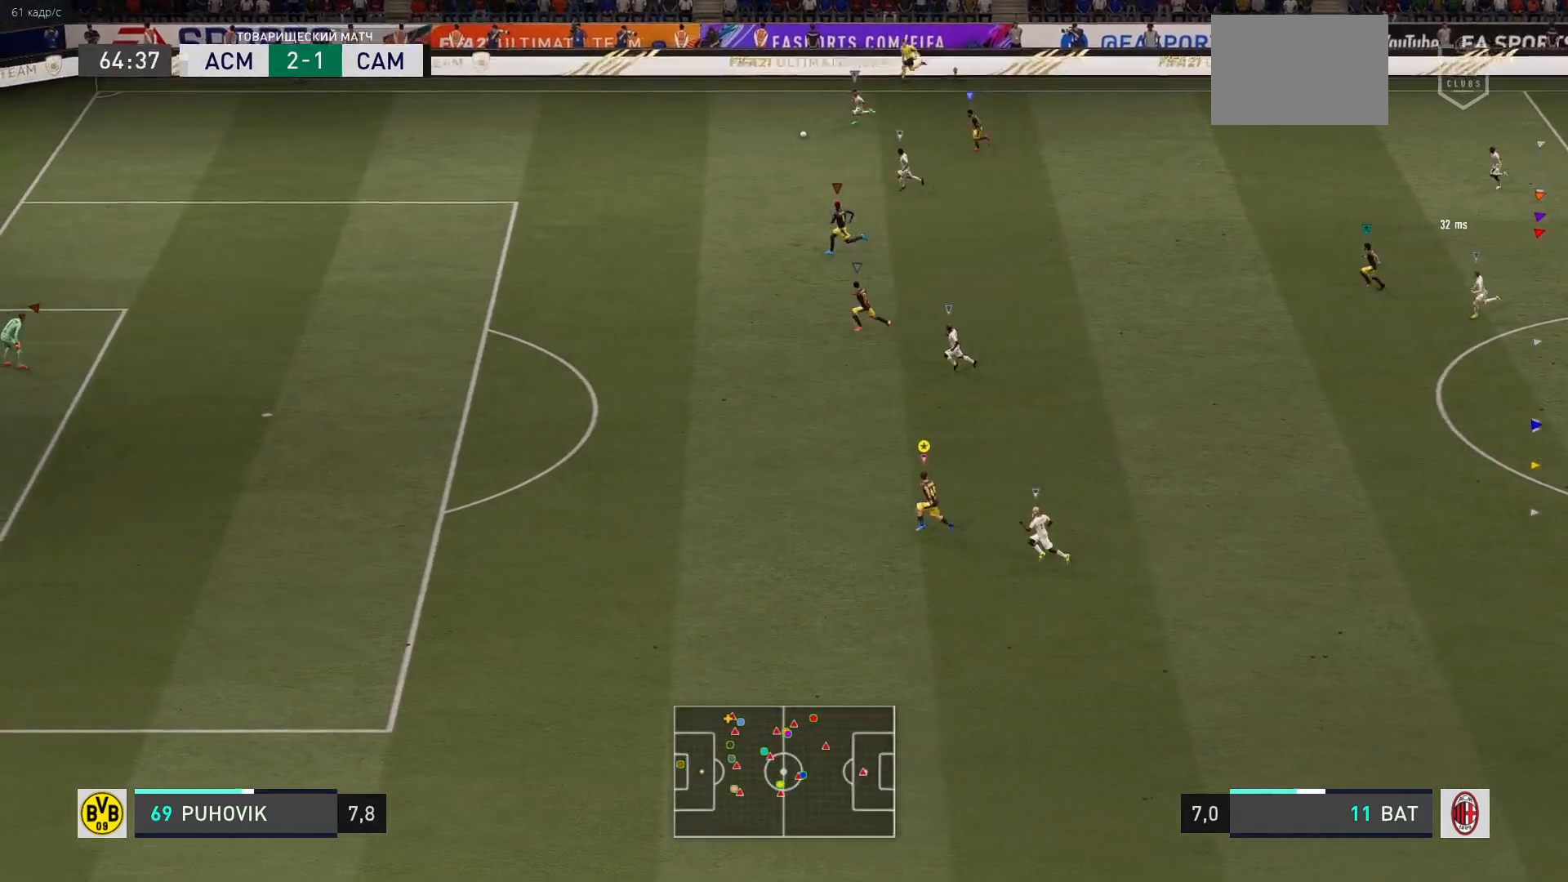
{"dt_ms": 500, "buttons": ["R2"], "left_stick": "left", "right_stick": "center", "events": []}
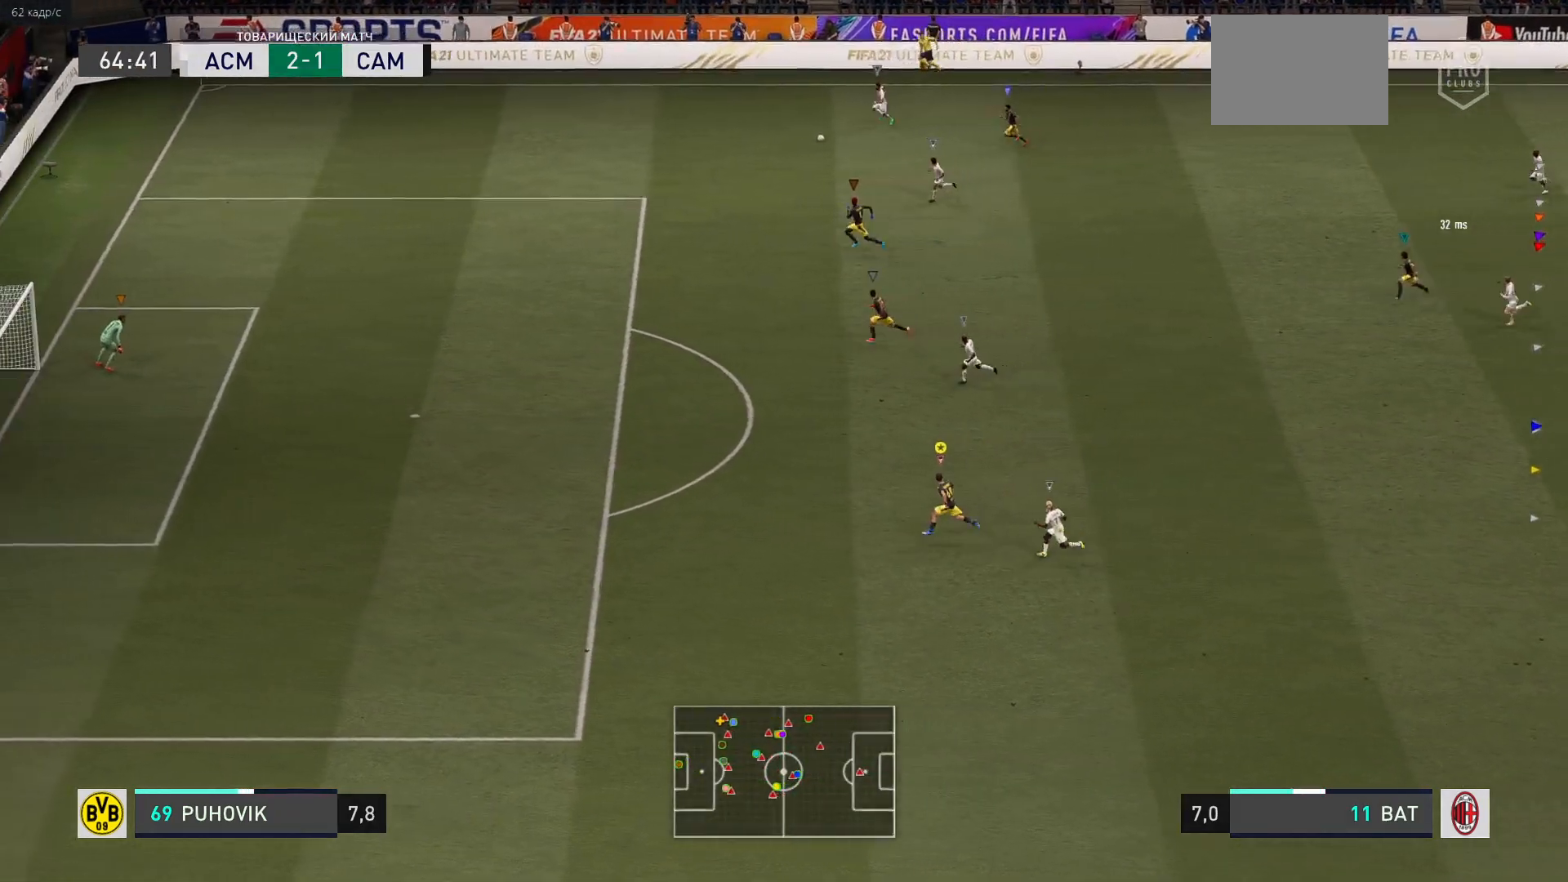
{"dt_ms": 500, "buttons": ["R2"], "left_stick": "up-left", "right_stick": "center", "events": [[367, "left_stick", "up-left"]]}
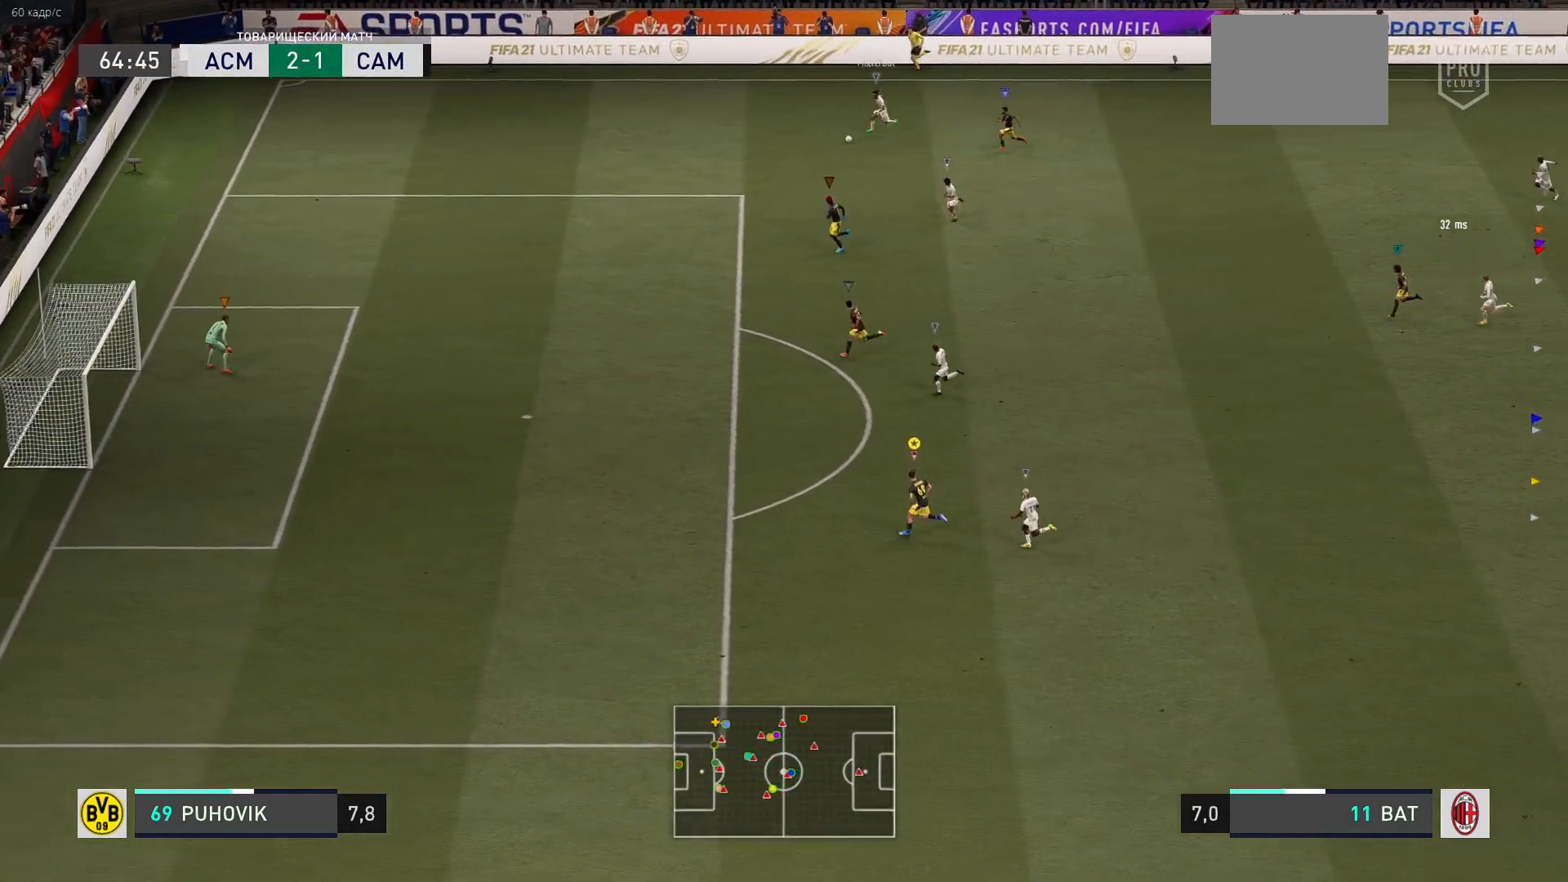
{"dt_ms": 500, "buttons": ["R2"], "left_stick": "up-left", "right_stick": "center", "events": []}
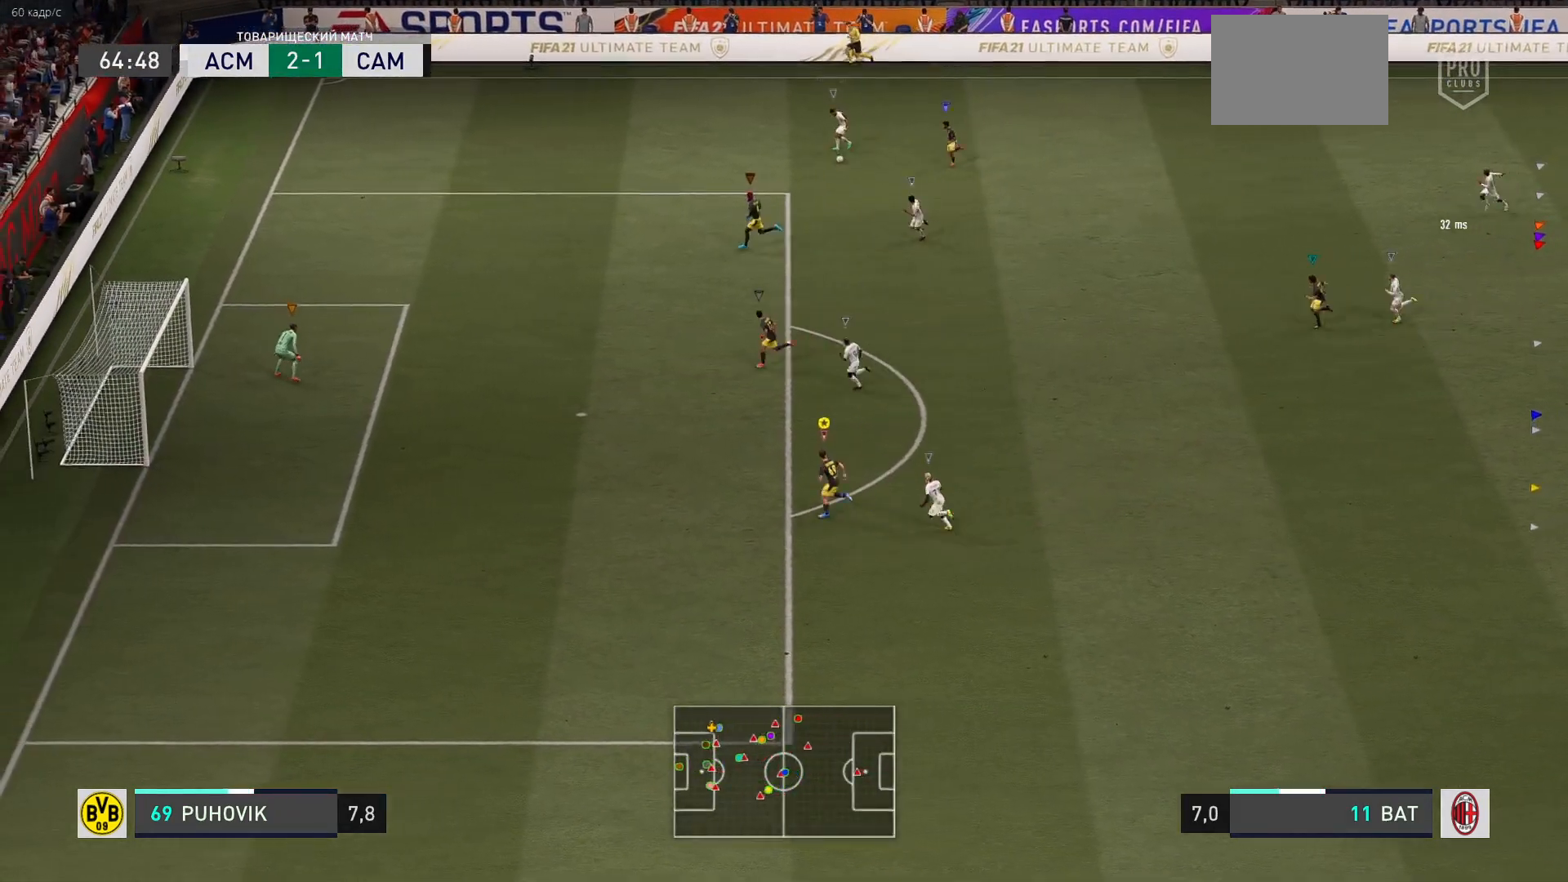
{"dt_ms": 500, "buttons": [], "left_stick": "up-left", "right_stick": "center", "events": [[417, "R2", "up"]]}
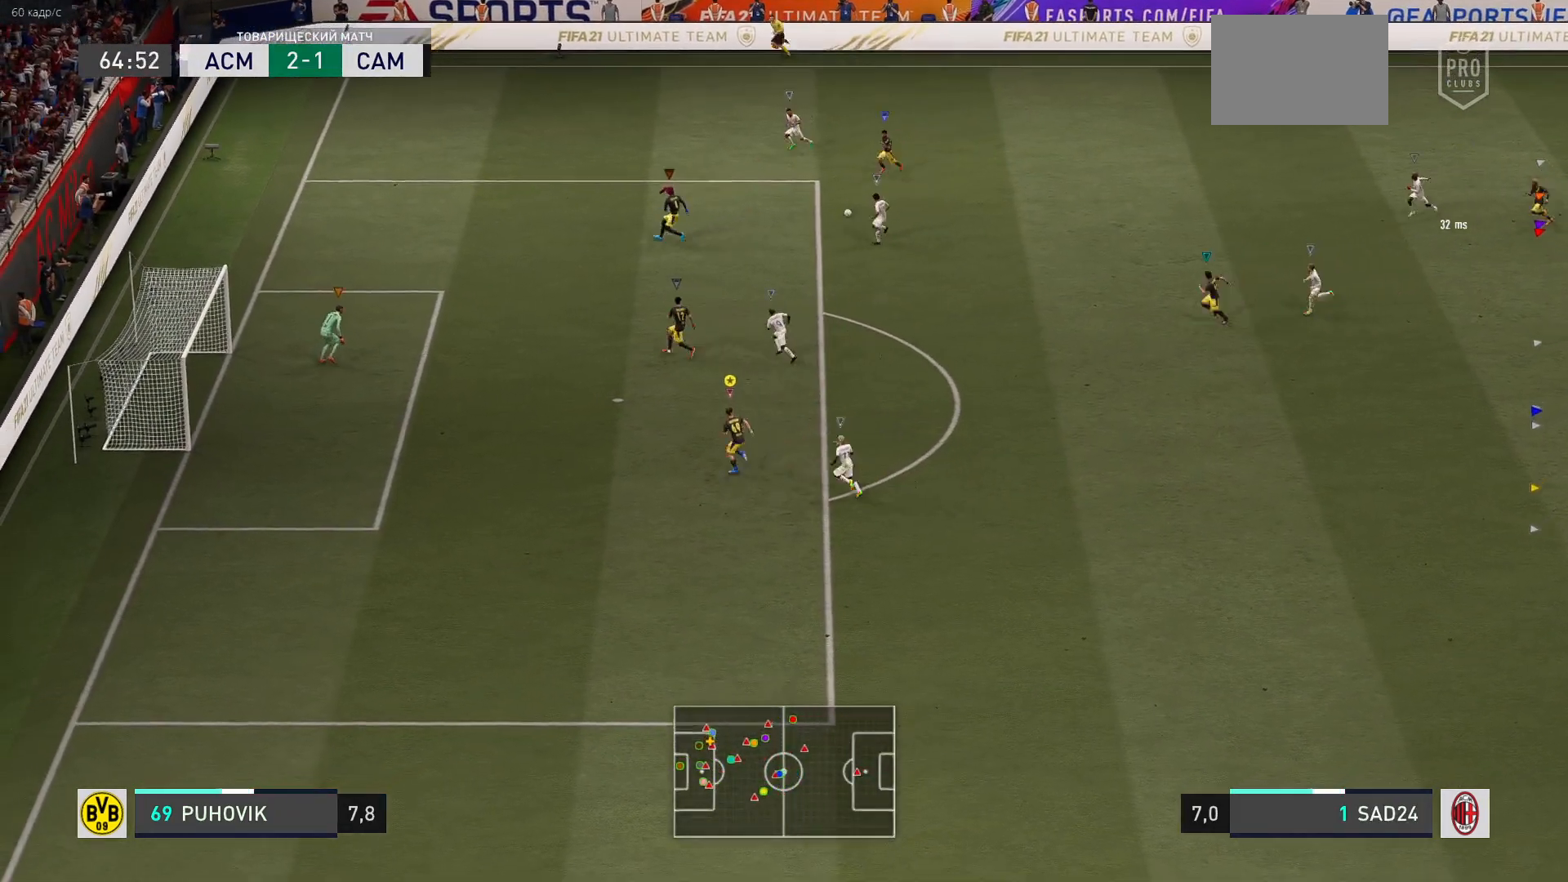
{"dt_ms": 500, "buttons": [], "left_stick": "center", "right_stick": "center", "events": [[67, "R2", "down"], [267, "left_stick", "center"], [383, "R2", "up"]]}
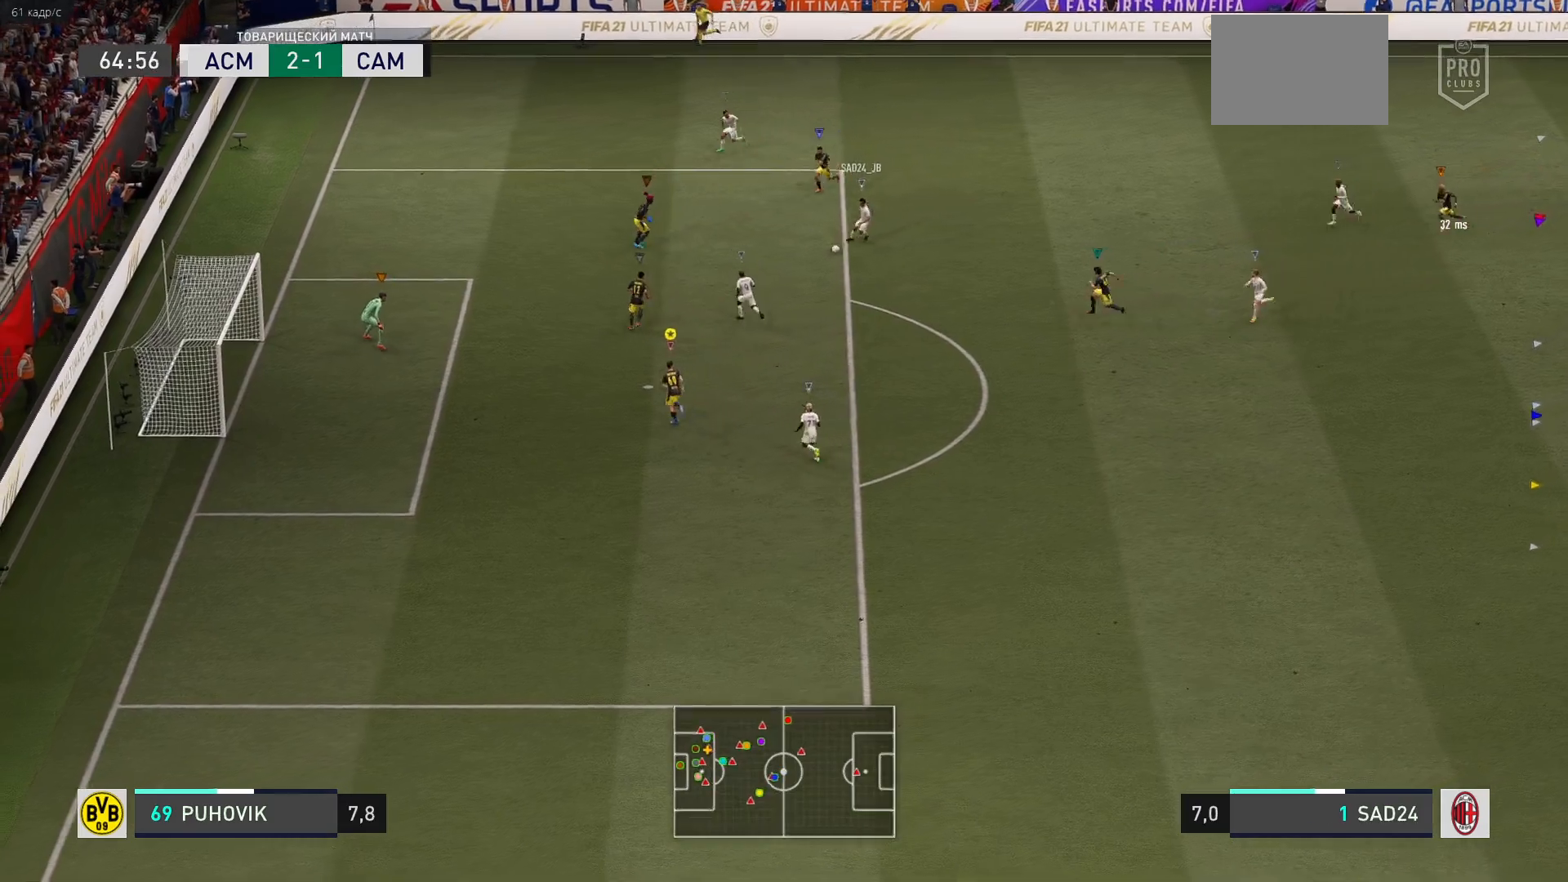
{"dt_ms": 1000, "buttons": ["L2", "R2"], "left_stick": "down", "right_stick": "center"}
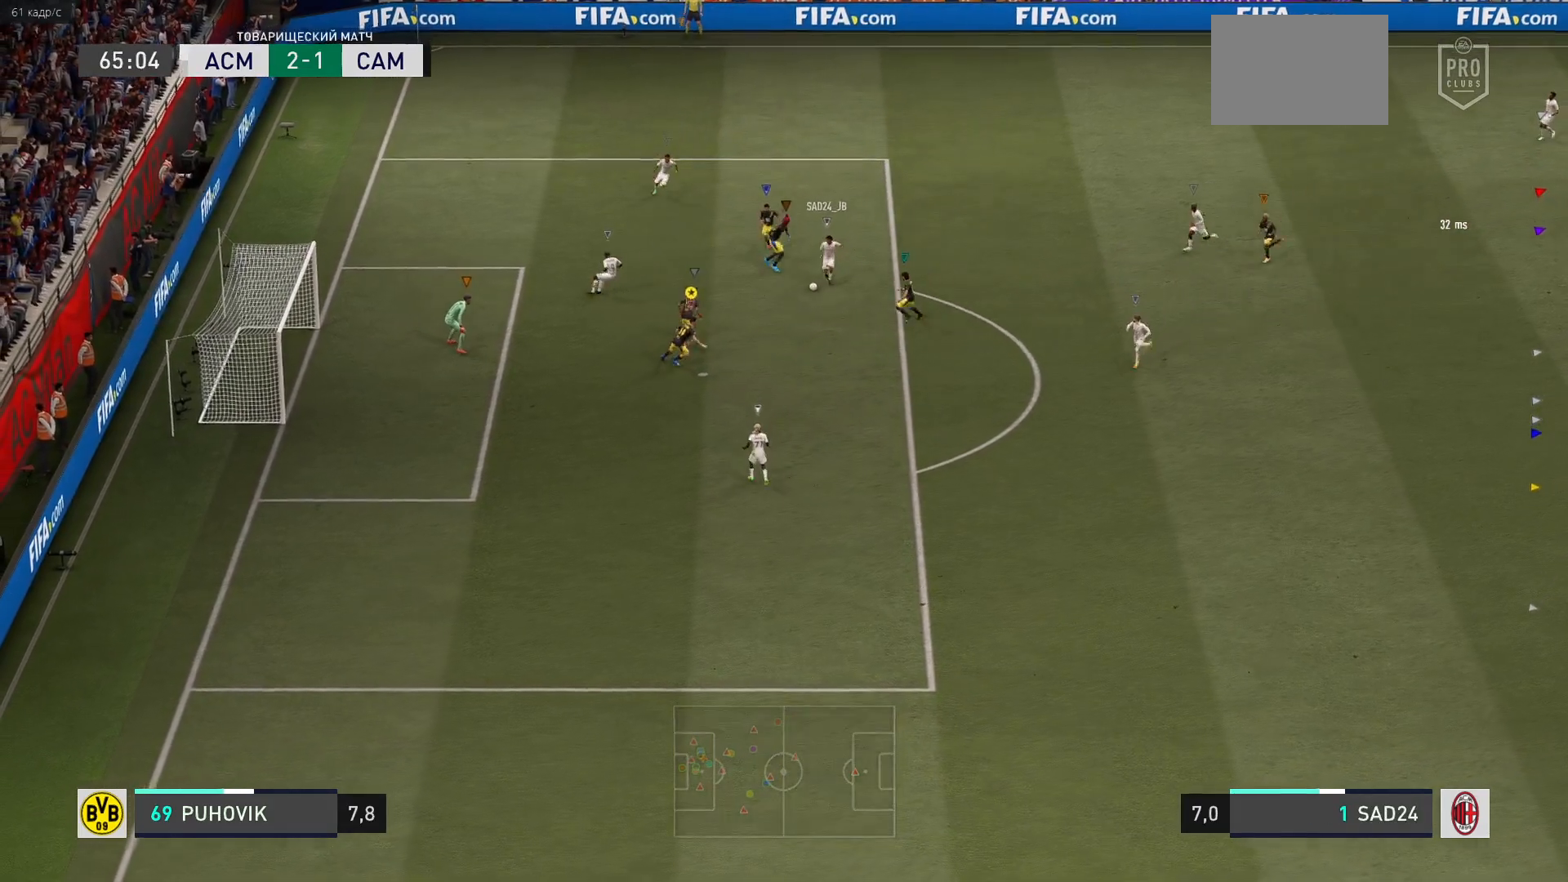
{"dt_ms": 500, "buttons": ["L2", "R2"], "left_stick": "down-left", "right_stick": "center", "events": [[150, "left_stick", "down-left"]]}
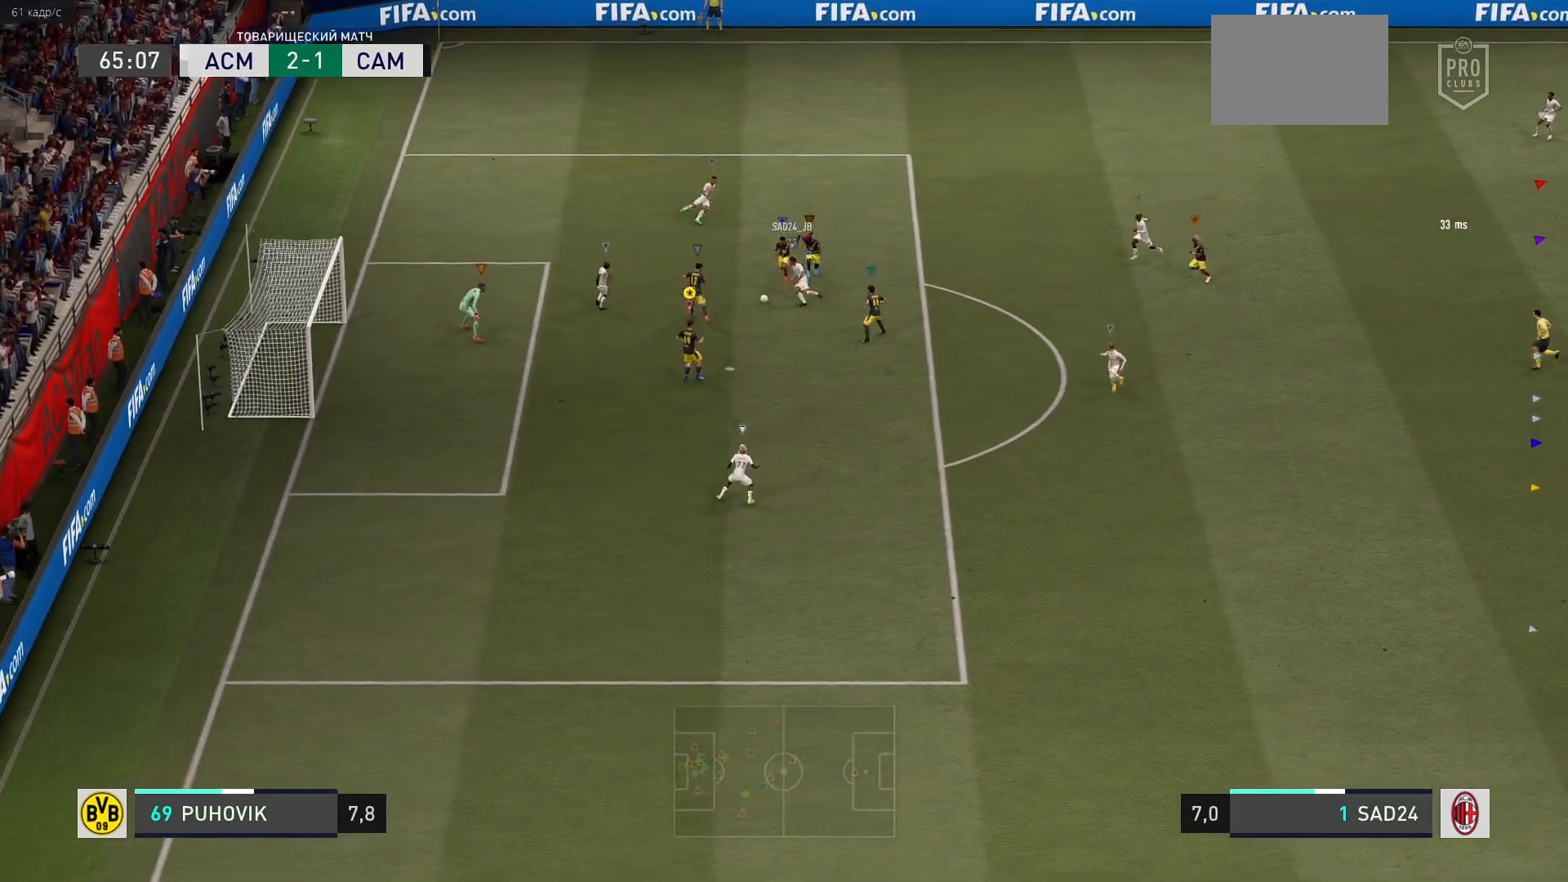
{"dt_ms": 500, "buttons": ["L2", "R2"], "left_stick": "down-left", "right_stick": "center", "events": [[17, "left_stick", "down"], [217, "left_stick", "down-left"]]}
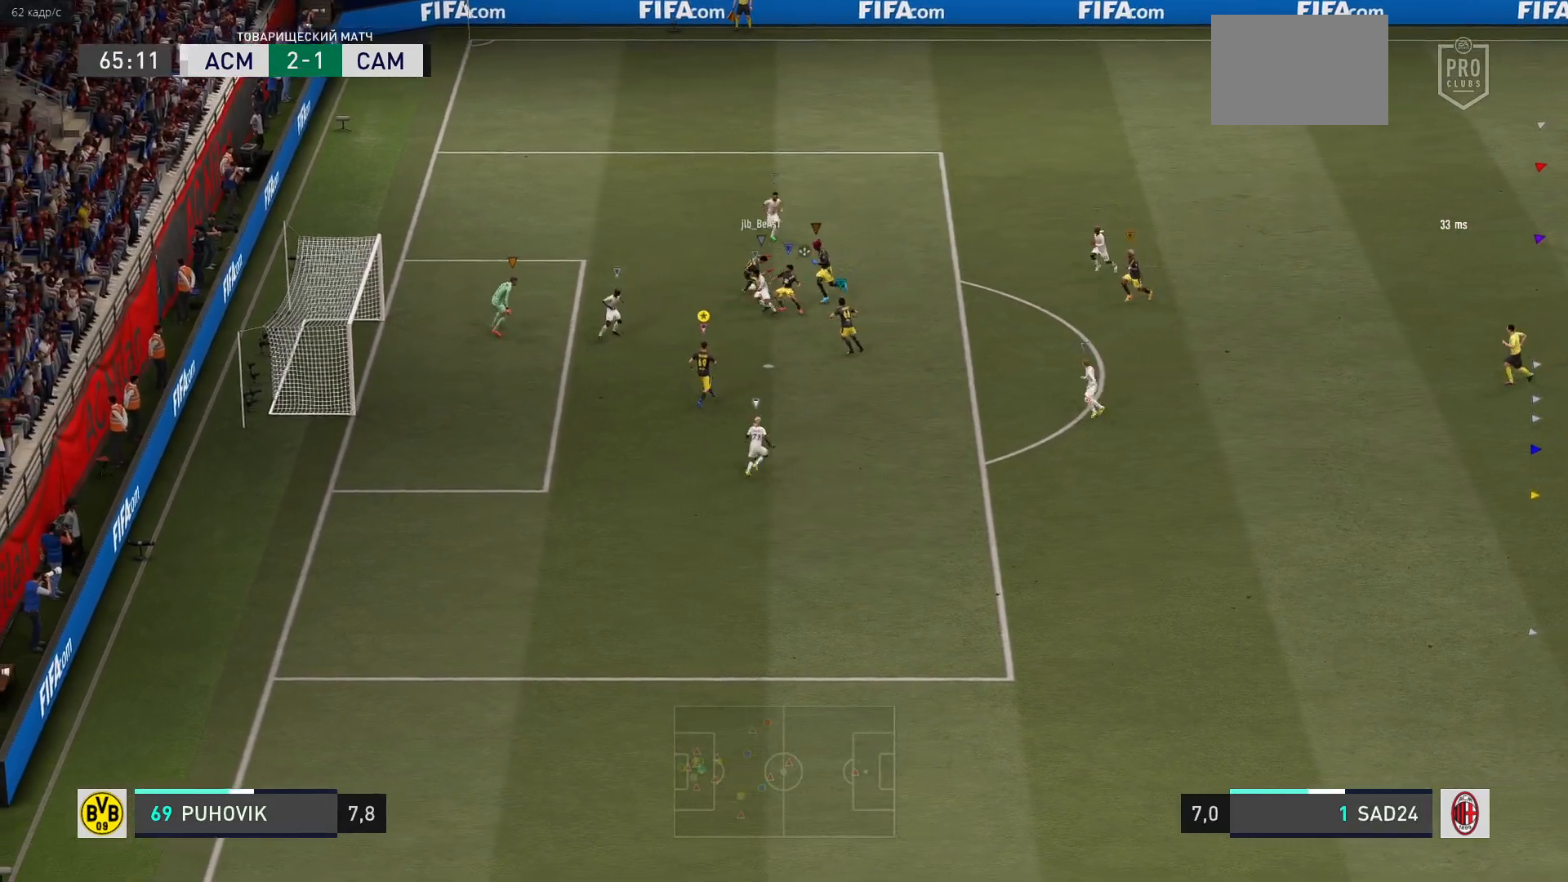
{"dt_ms": 500, "buttons": ["L2"], "left_stick": "right", "right_stick": "center", "events": [[233, "left_stick", "down-right"], [300, "R2", "up"], [333, "left_stick", "right"]]}
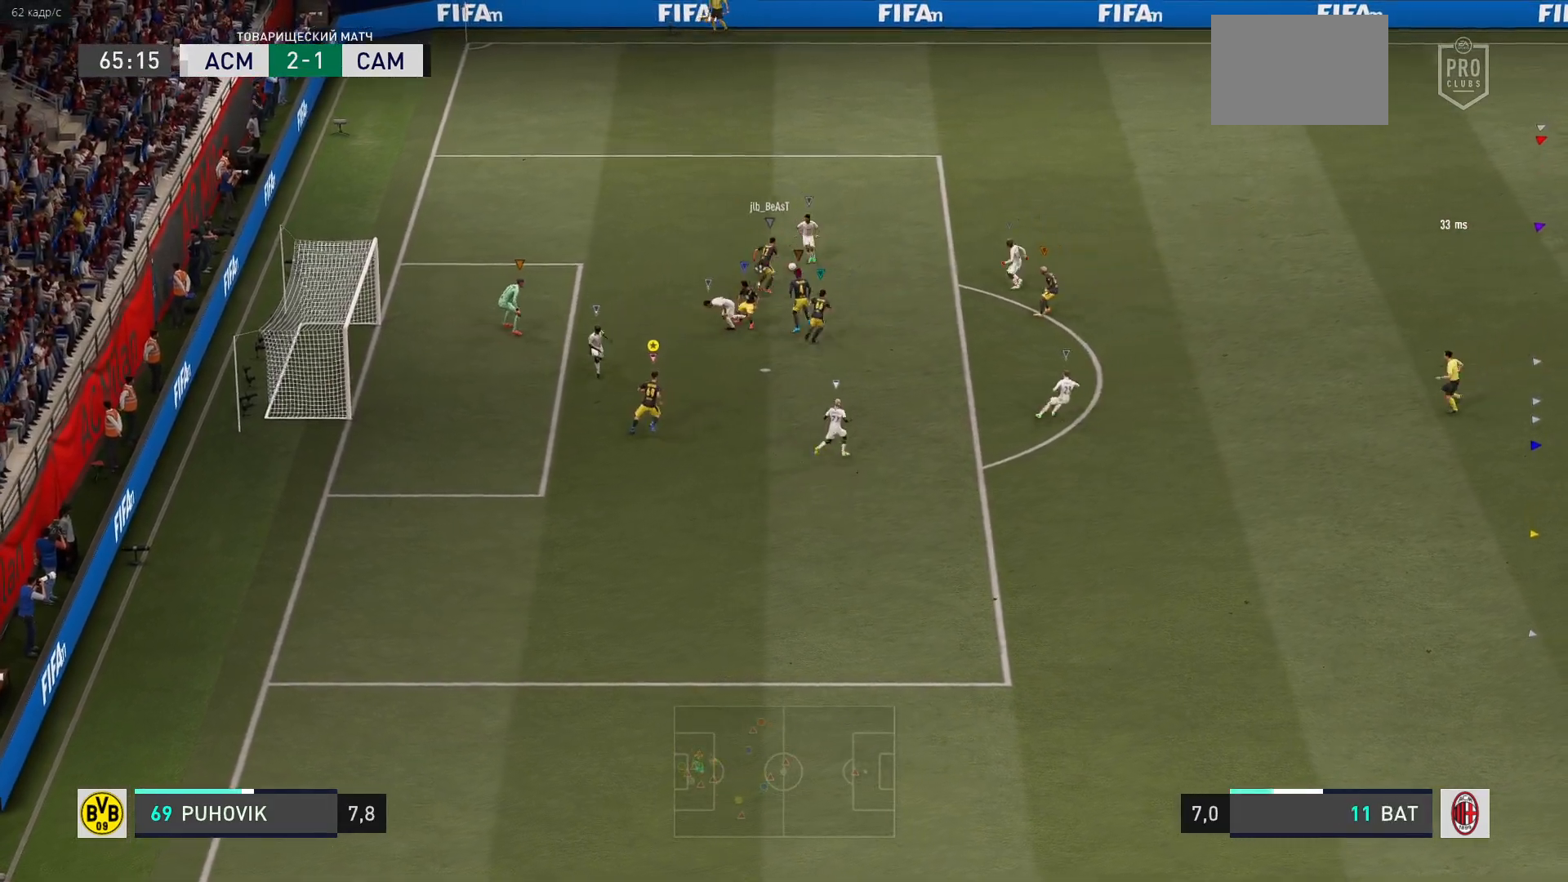
{"dt_ms": 500, "buttons": ["L2"], "left_stick": "up", "right_stick": "center", "events": [[150, "L2", "up"], [367, "left_stick", "up"], [450, "L2", "down"]]}
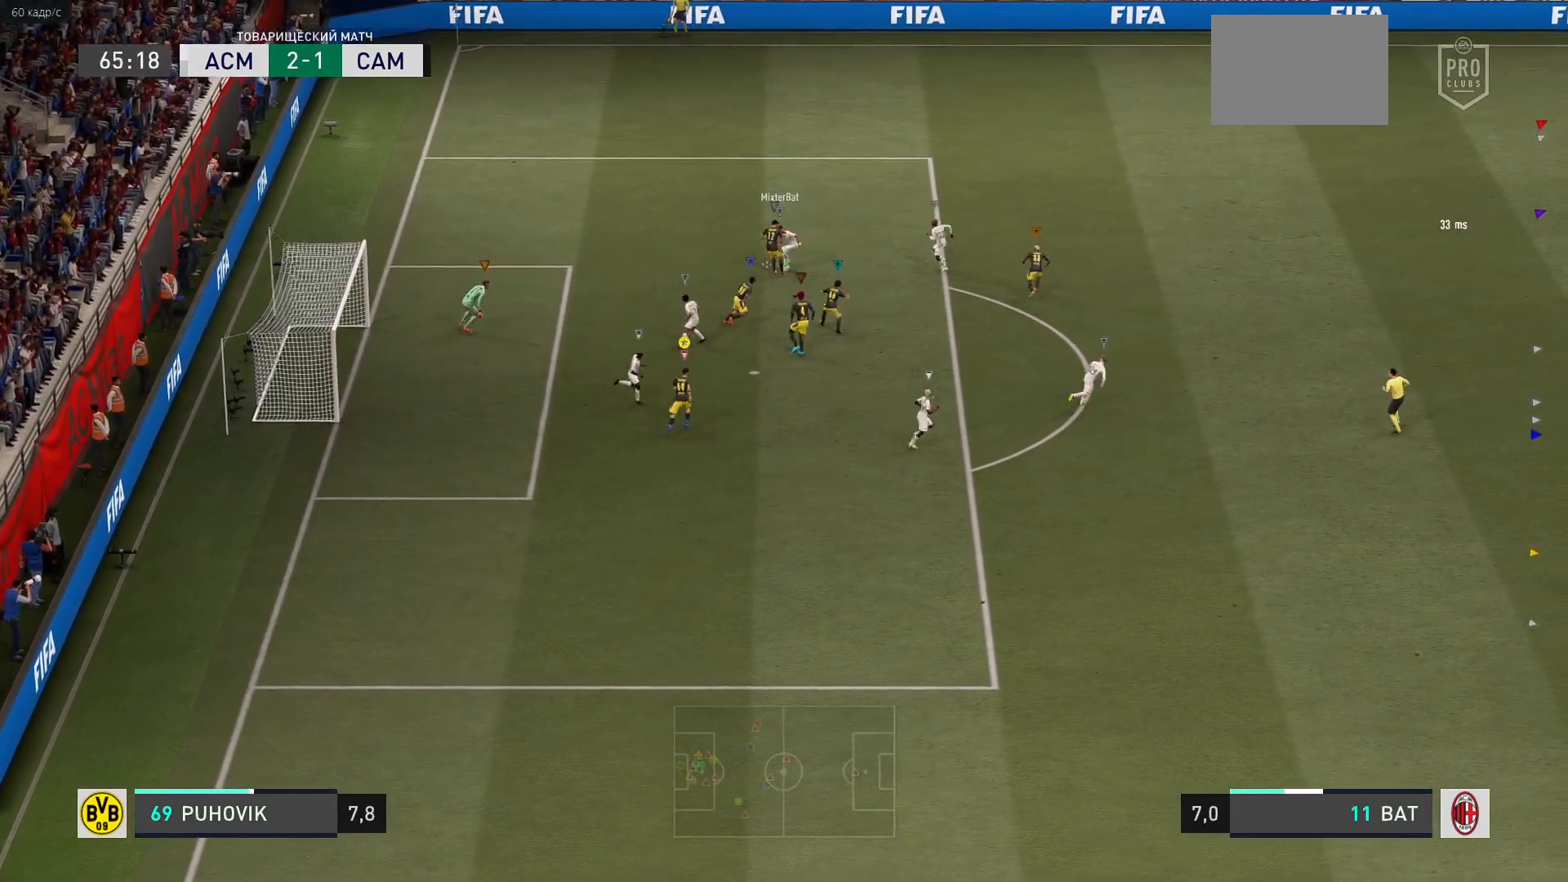
{"dt_ms": 500, "buttons": ["L2"], "left_stick": "up-right", "right_stick": "center", "events": [[117, "R2", "down"], [167, "left_stick", "up-right"], [400, "R2", "up"]]}
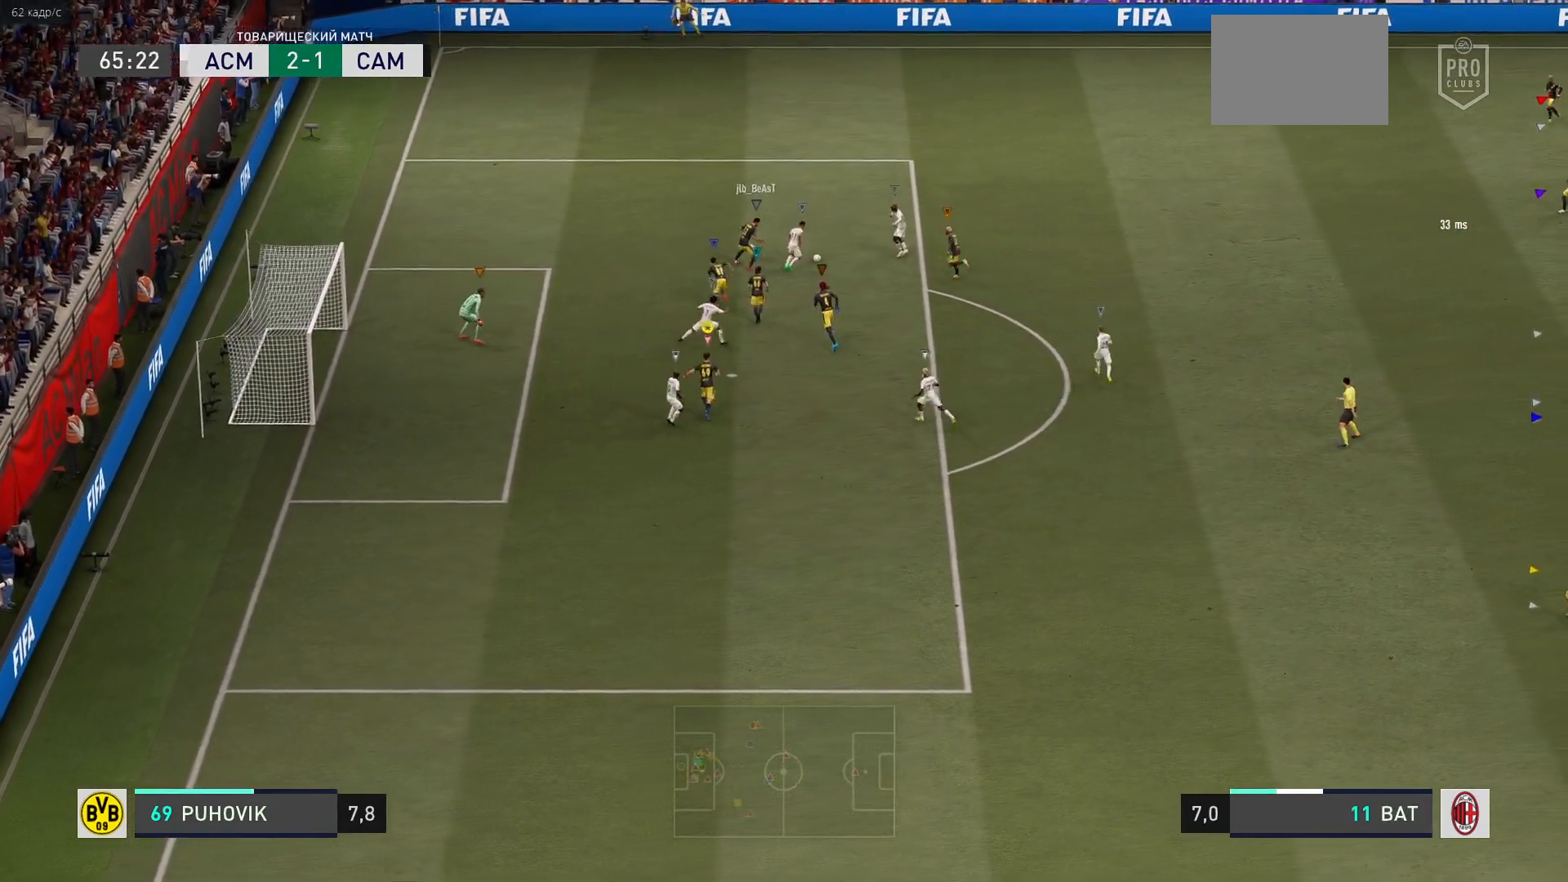
{"dt_ms": 500, "buttons": ["L2"], "left_stick": "up", "right_stick": "center", "events": [[483, "left_stick", "up"]]}
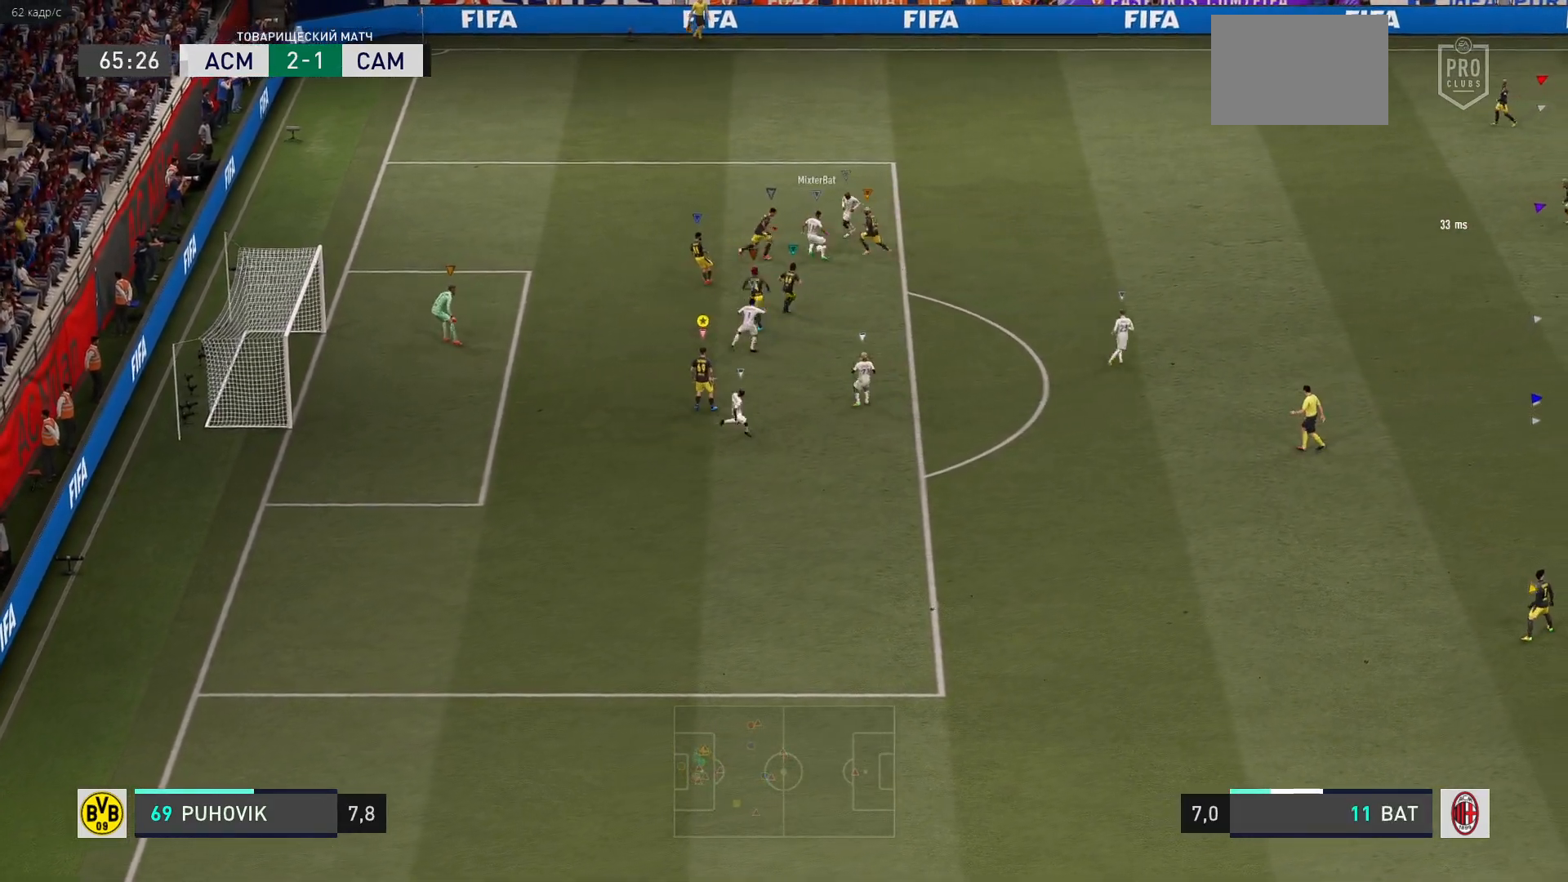
{"dt_ms": 500, "buttons": ["L2", "R2"], "left_stick": "up-left", "right_stick": "center", "events": [[183, "left_stick", "center"], [250, "left_stick", "right"], [467, "R2", "down"], [483, "left_stick", "up-left"]]}
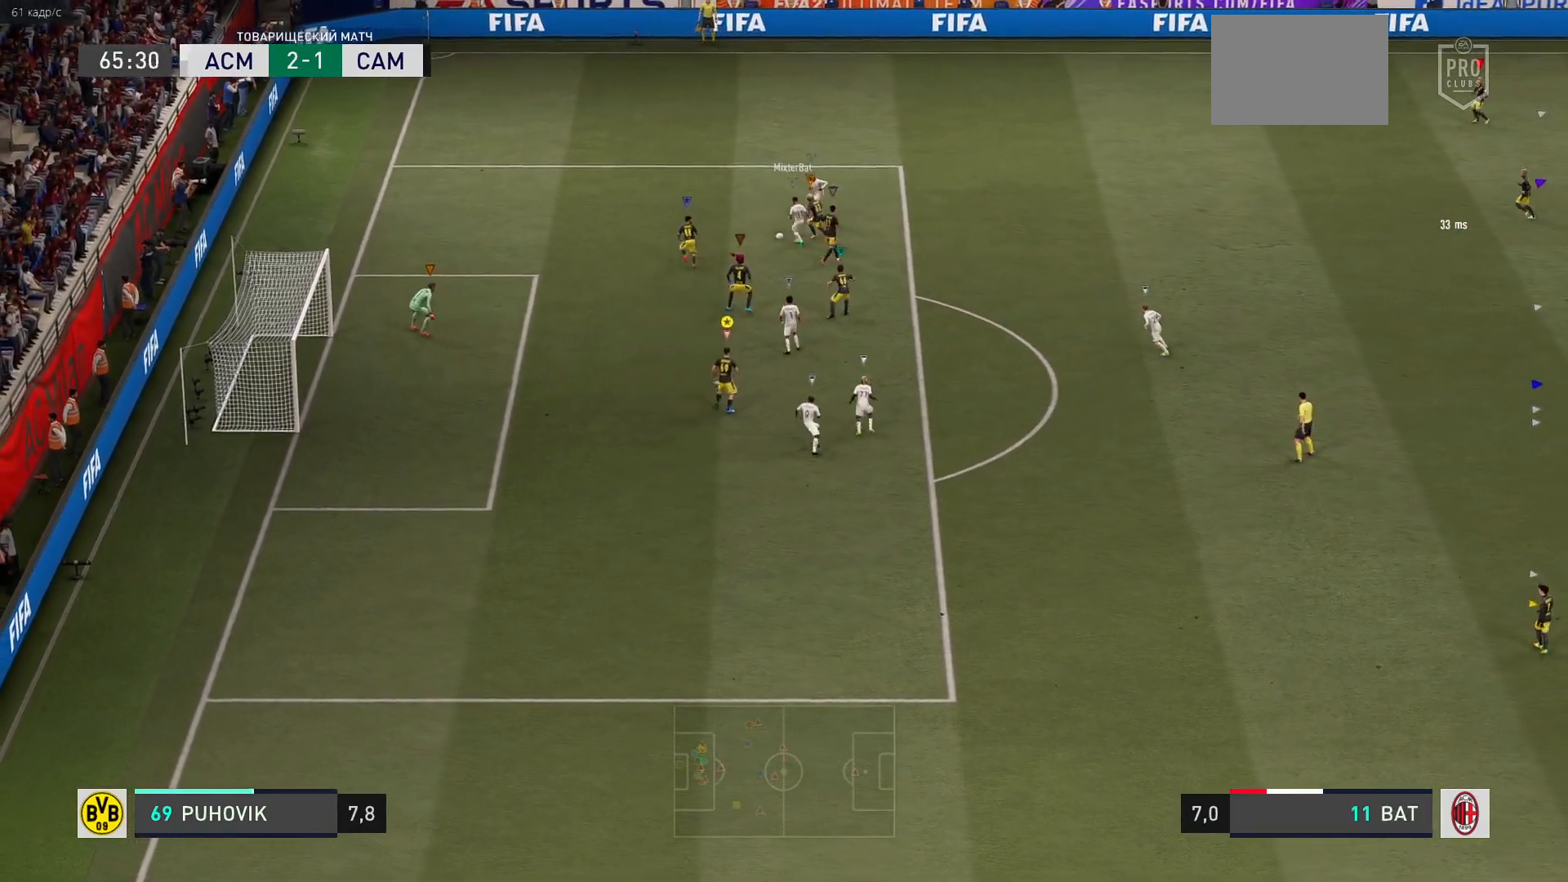
{"dt_ms": 500, "buttons": ["L2"], "left_stick": "down-left", "right_stick": "center", "events": [[250, "left_stick", "left"], [367, "R2", "up"], [417, "left_stick", "down-left"]]}
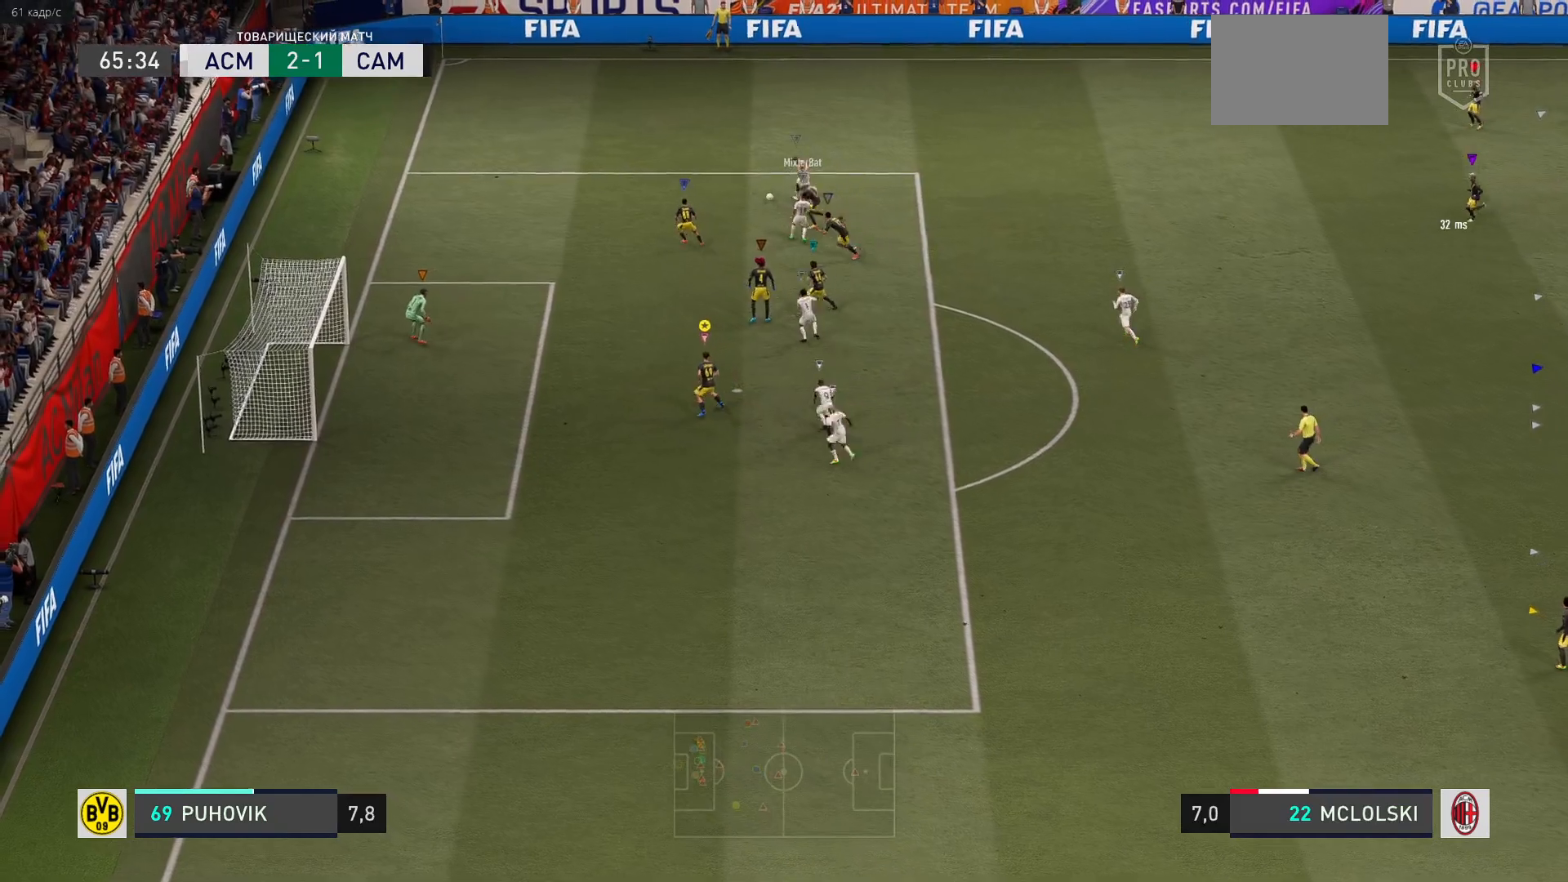
{"dt_ms": 500, "buttons": ["L2"], "left_stick": "up-left", "right_stick": "center", "events": [[250, "left_stick", "up-left"], [300, "R2", "down"], [367, "R2", "up"]]}
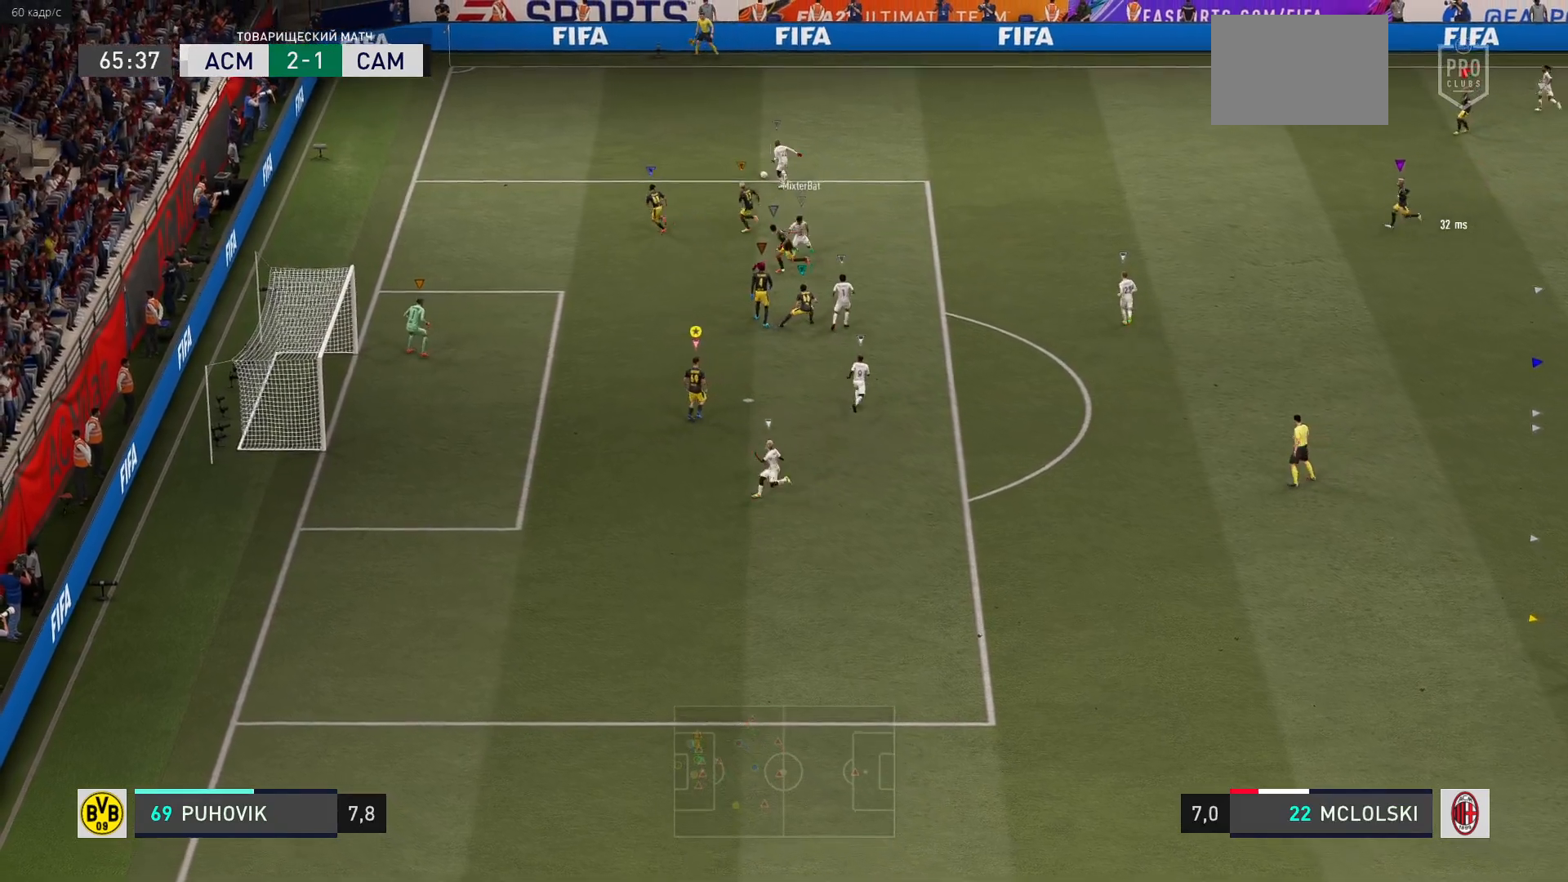
{"dt_ms": 500, "buttons": ["L2"], "left_stick": "left", "right_stick": "center", "events": [[367, "left_stick", "left"]]}
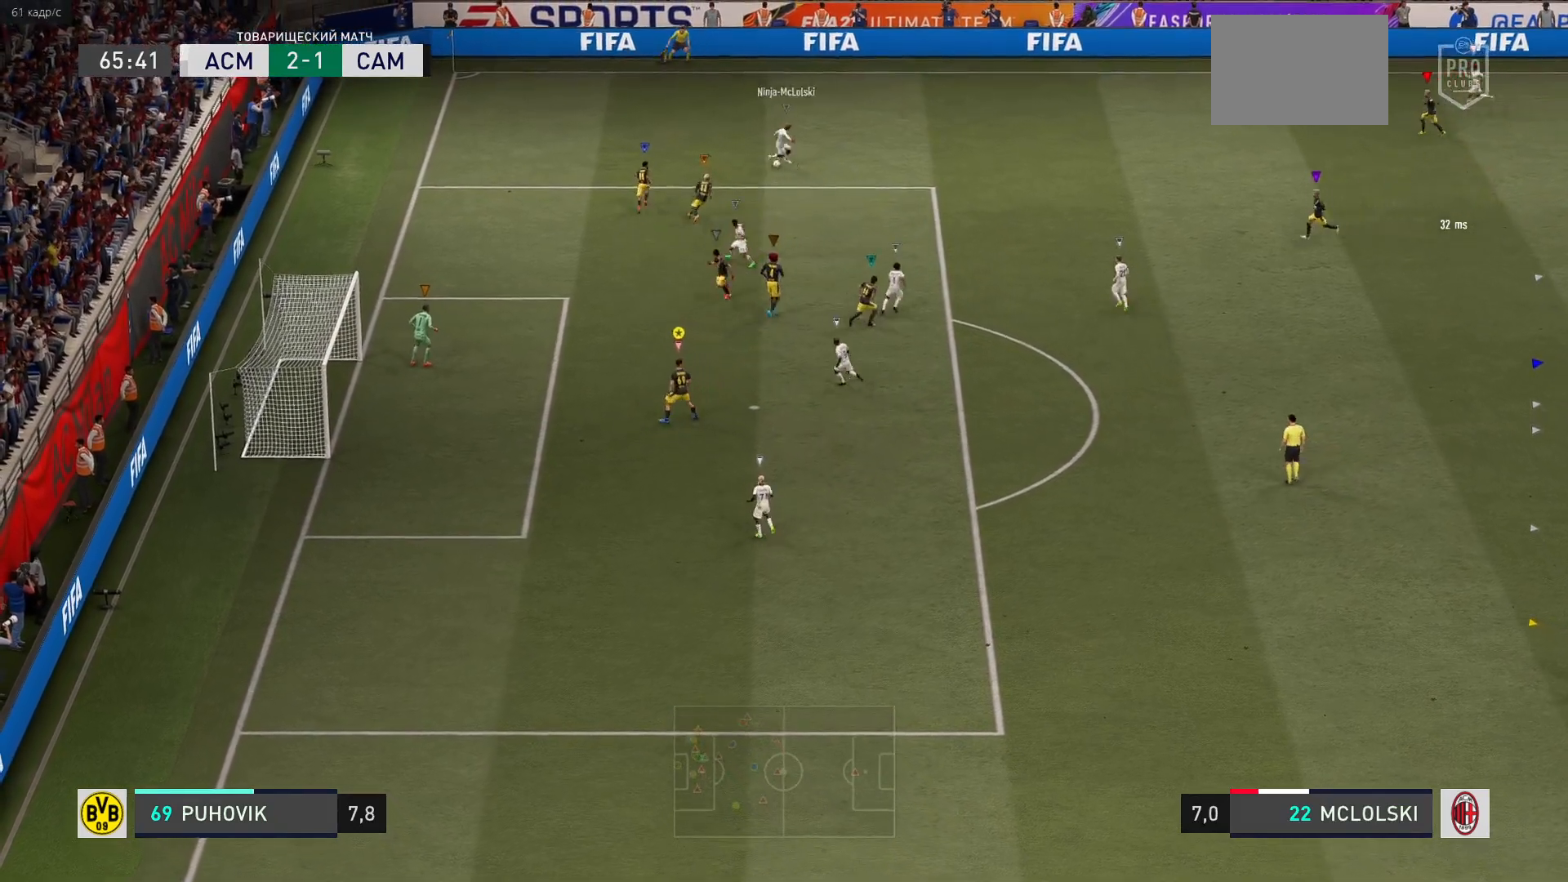
{"dt_ms": 500, "buttons": ["L2"], "left_stick": "down-right", "right_stick": "center", "events": [[33, "left_stick", "down-left"], [133, "left_stick", "down"], [433, "left_stick", "down-right"]]}
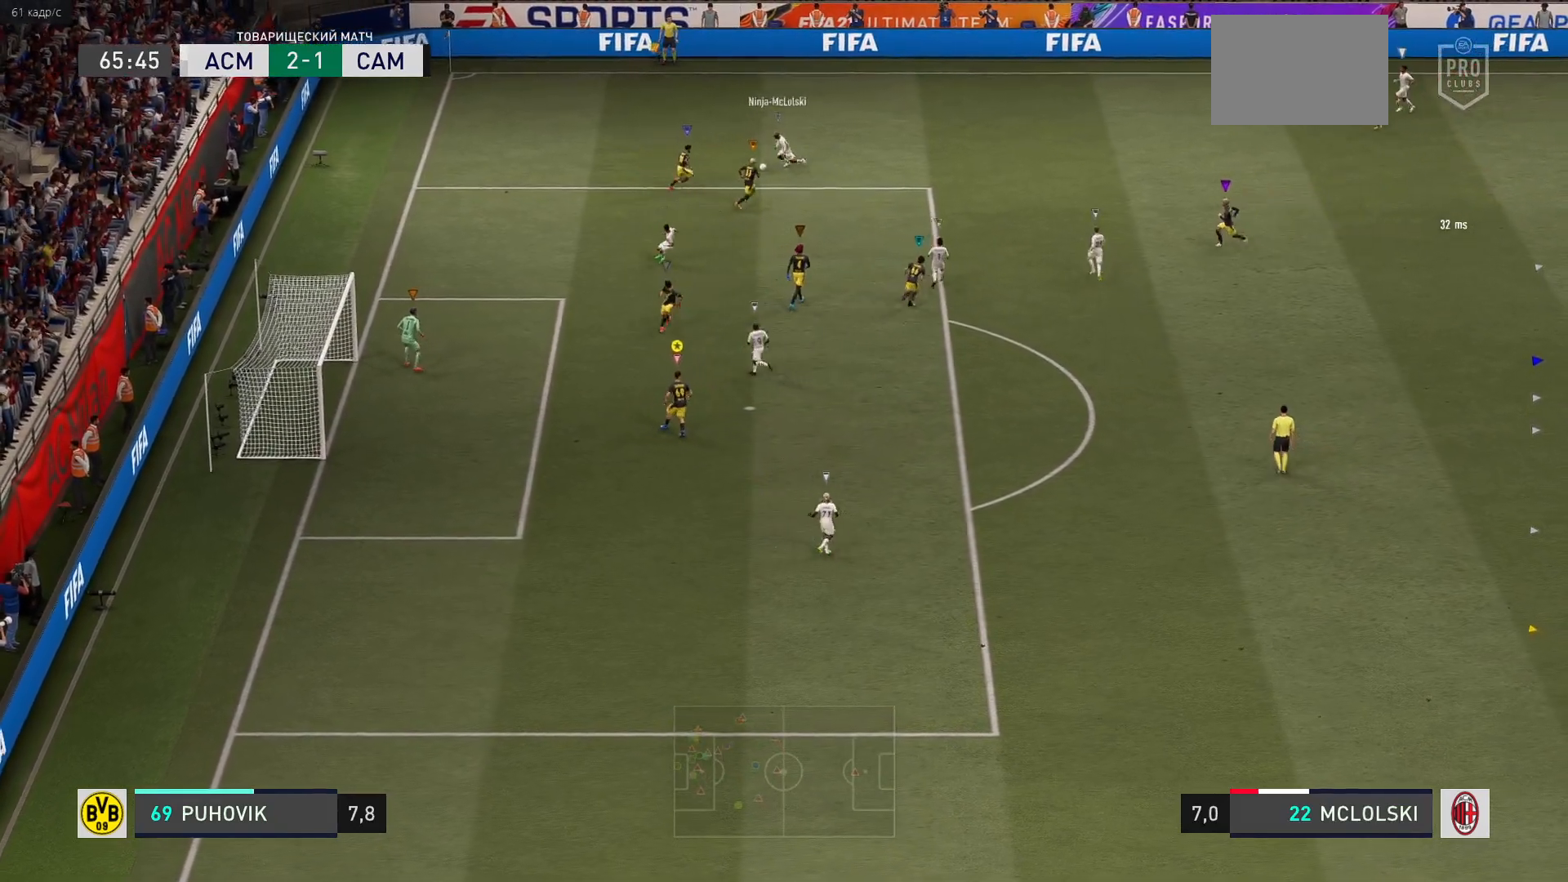
{"dt_ms": 500, "buttons": ["L2"], "left_stick": "down-left", "right_stick": "center", "events": [[200, "left_stick", "down-left"]]}
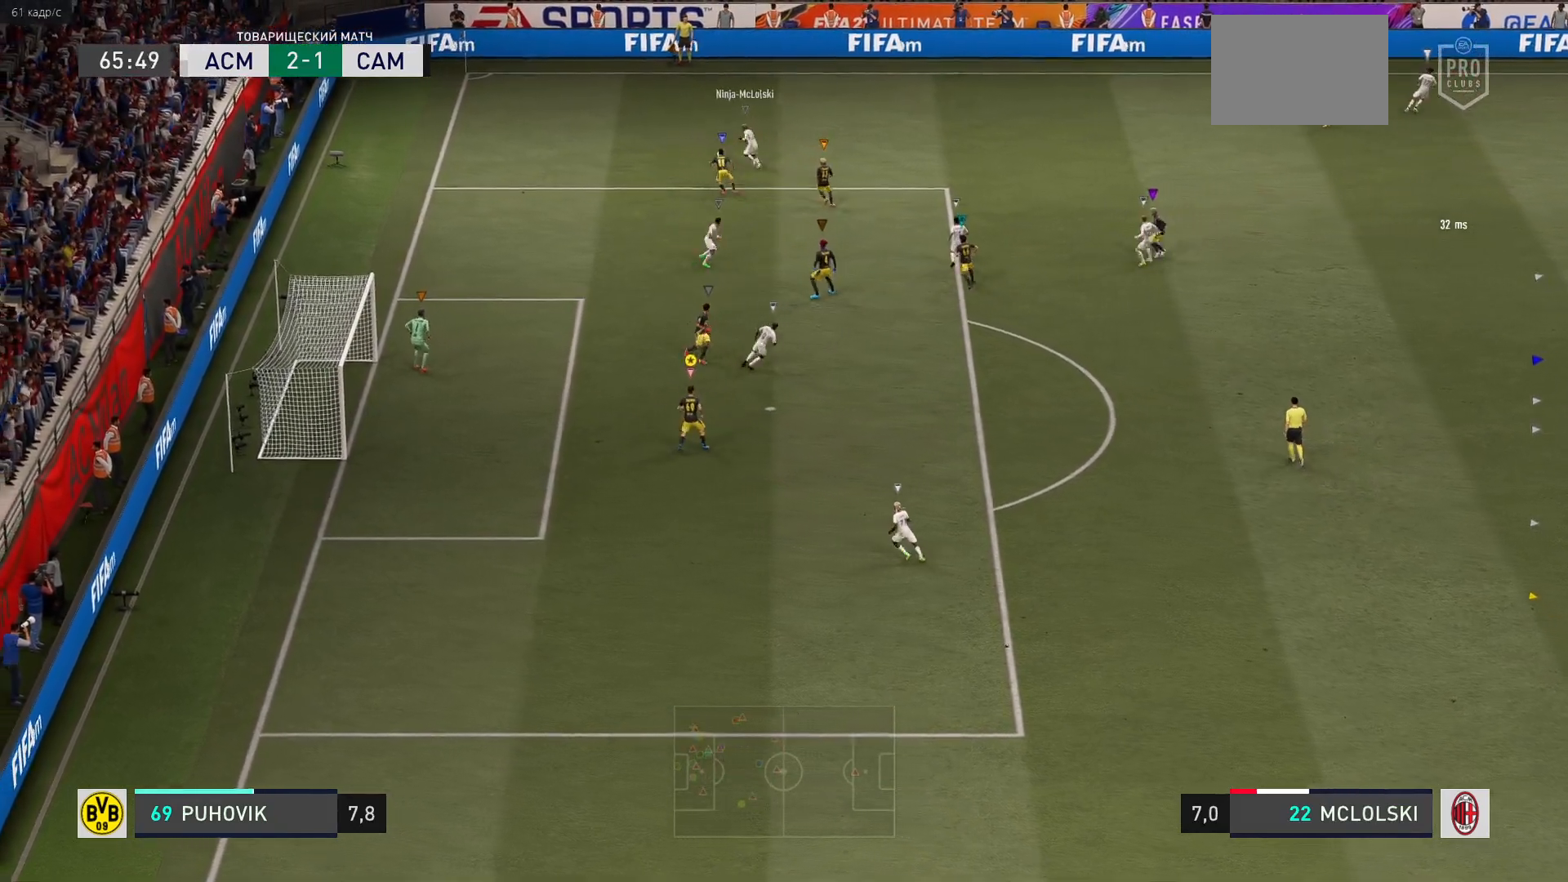
{"dt_ms": 500, "buttons": ["L2"], "left_stick": "down", "right_stick": "center", "events": [[417, "left_stick", "down"]]}
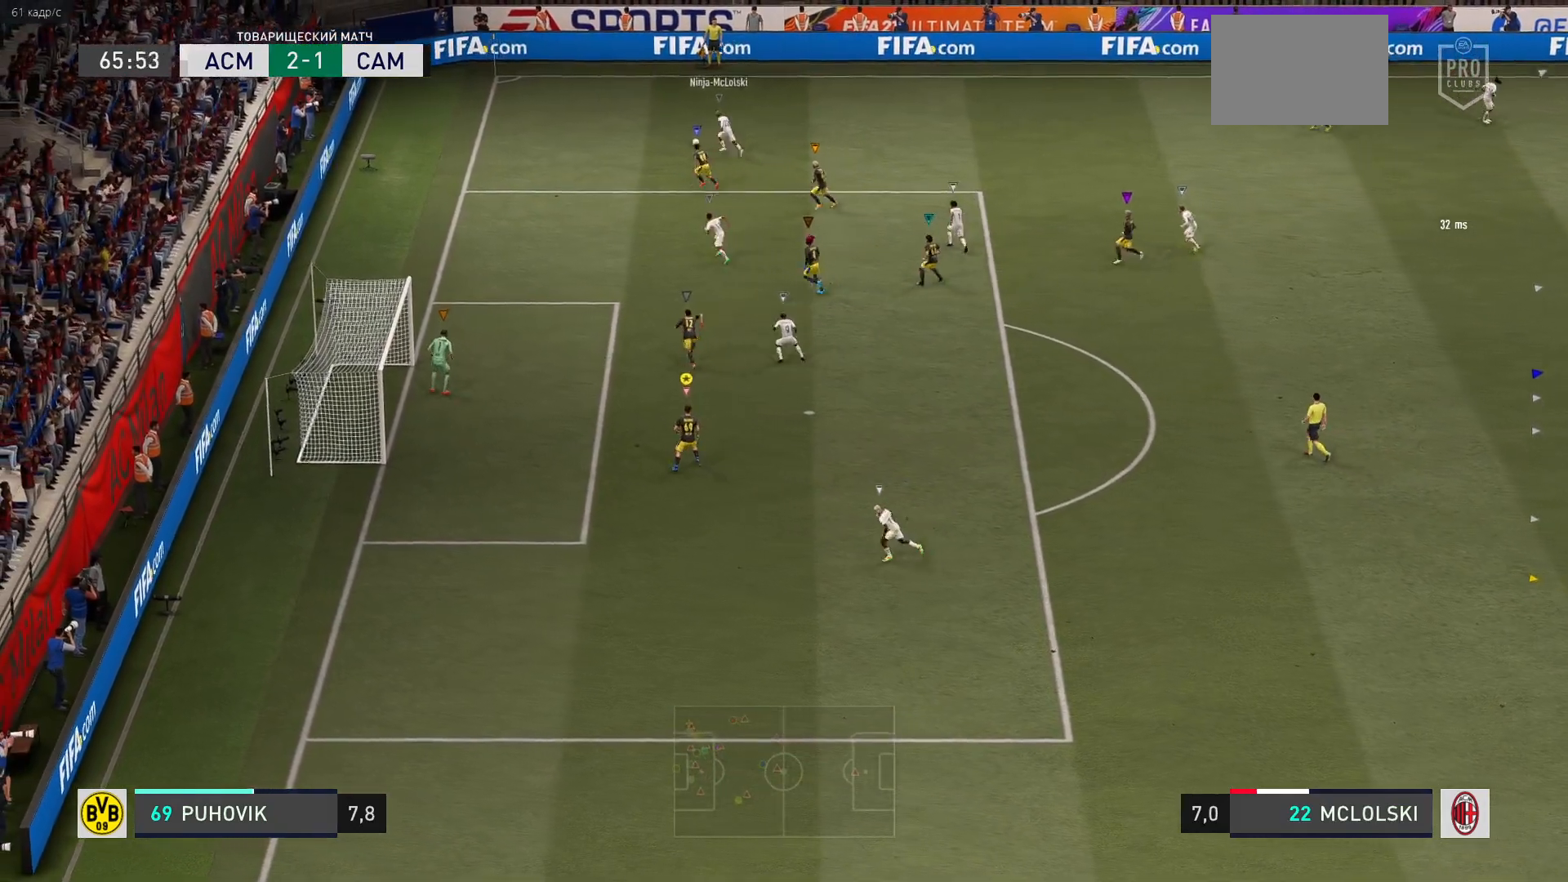
{"dt_ms": 500, "buttons": ["L2"], "left_stick": "left", "right_stick": "center", "events": [[233, "left_stick", "left"]]}
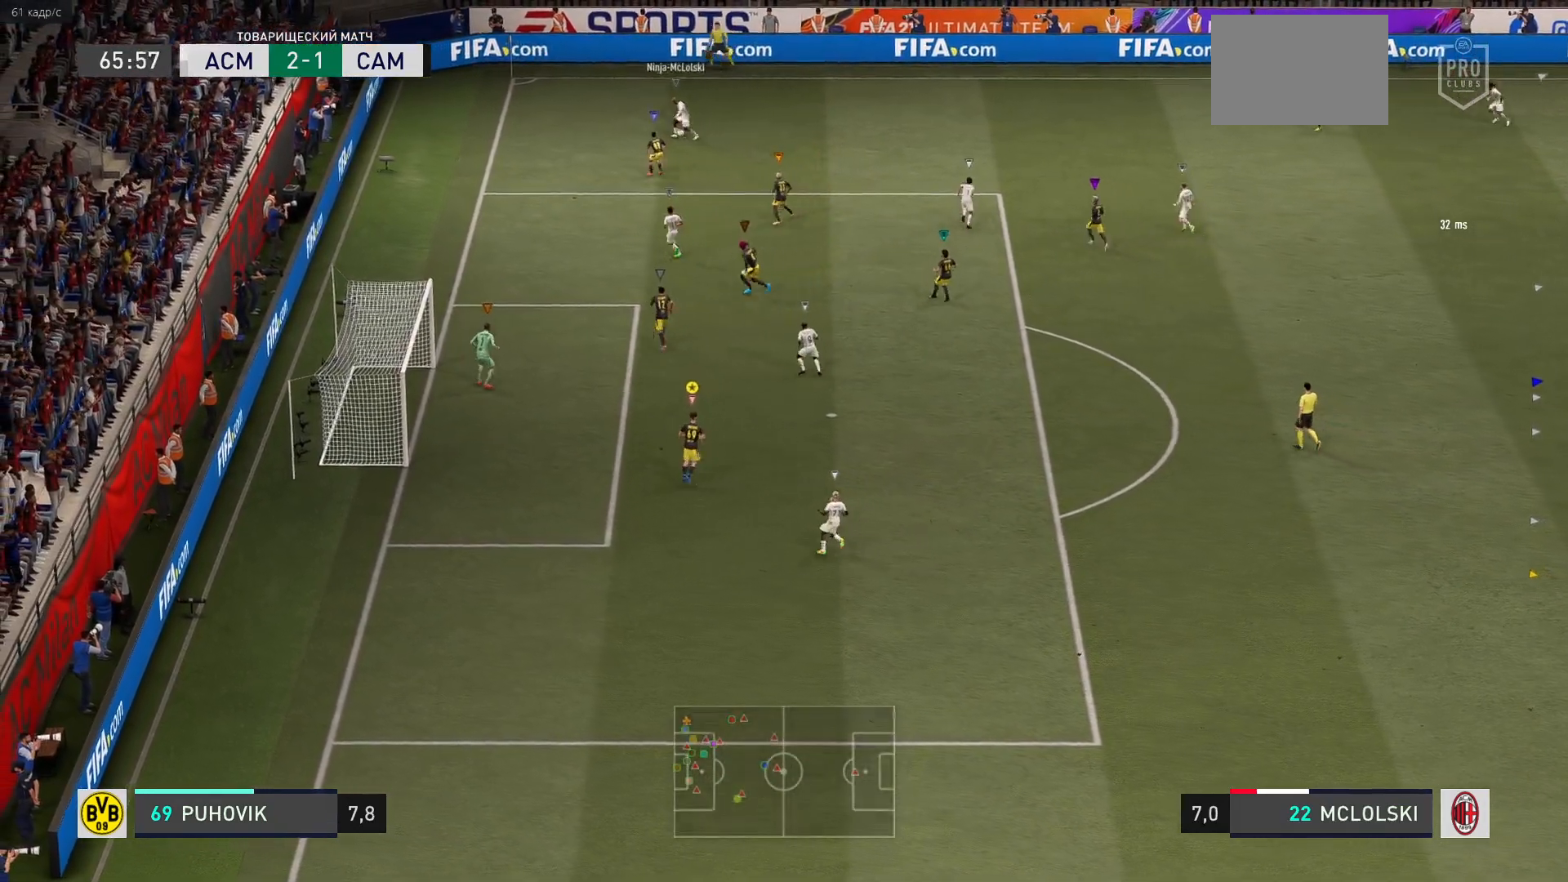
{"dt_ms": 500, "buttons": ["L2"], "left_stick": "up-left", "right_stick": "center", "events": [[300, "left_stick", "up-left"]]}